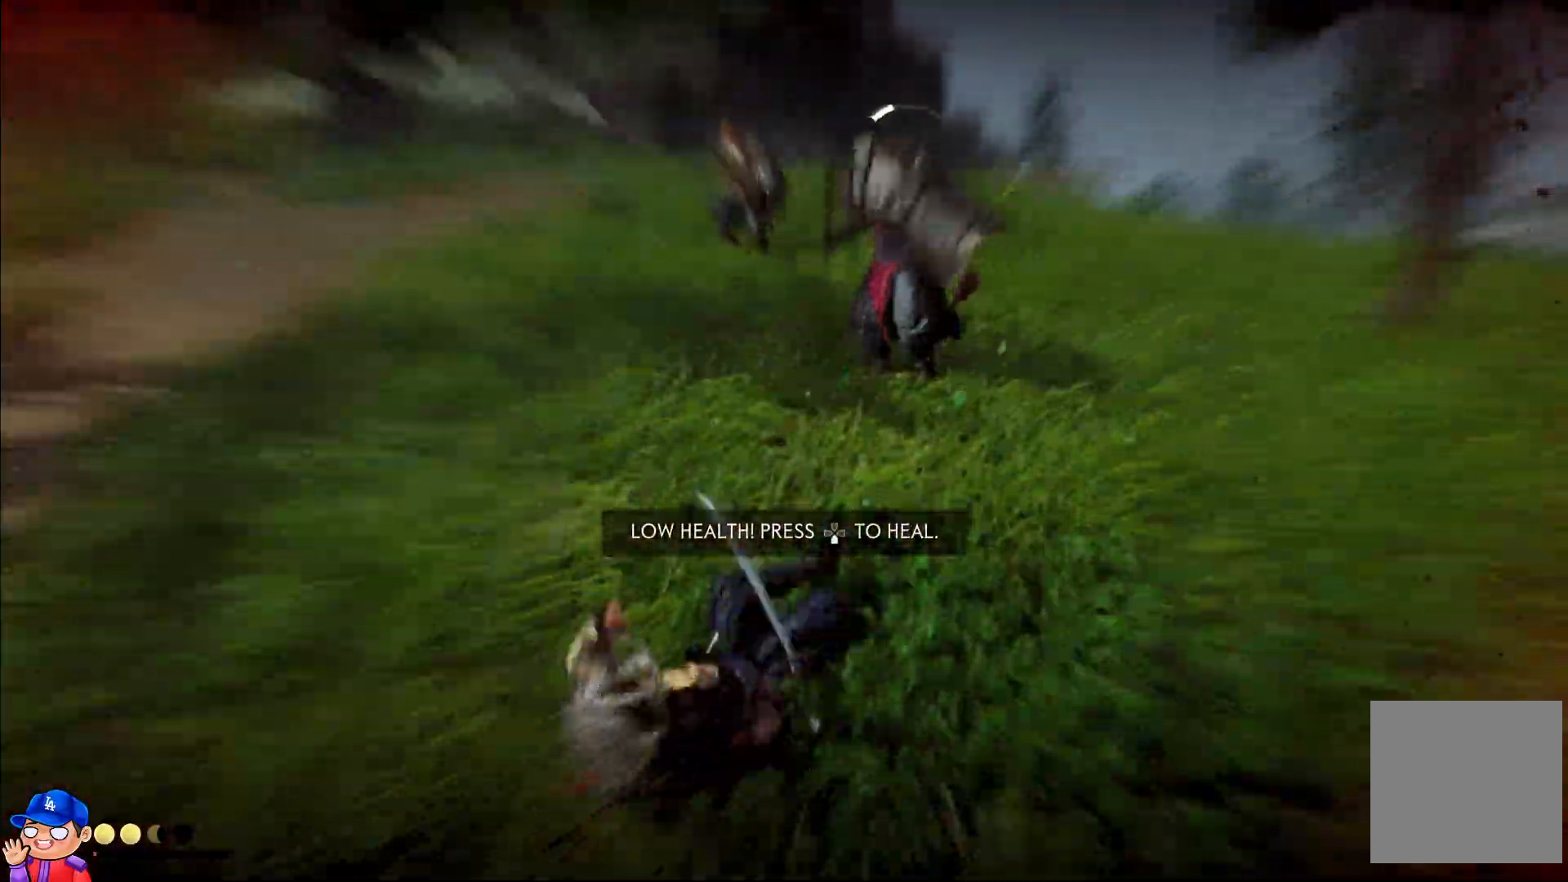
Gameplay with a controller (PlayStation layout); each line is a JSON object with the inputs held at the frame after it. "events" lists button and stick changes between this image and that frame as [ms after this image, input, new state], when the widget could be followed in between. Not read: L3 R2 R3.
{"buttons": [], "left_stick": "down-left", "right_stick": "center", "events": [[217, "DPAD_DOWN", "down"], [400, "DPAD_DOWN", "up"]]}
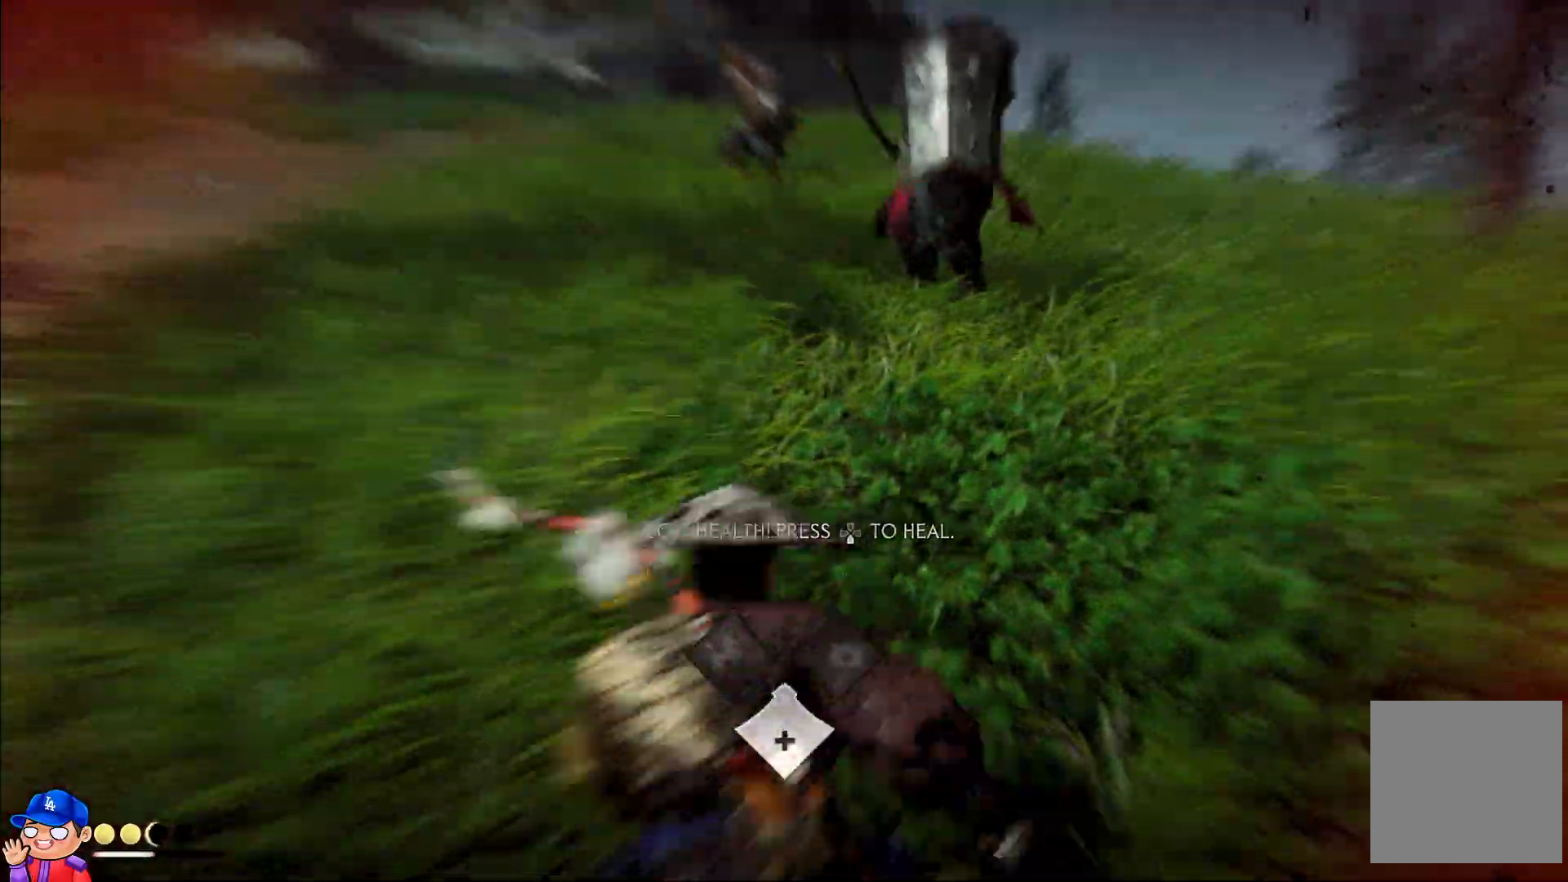
{"buttons": [], "left_stick": "up-left", "right_stick": "center", "events": [[133, "left_stick", "left"], [333, "left_stick", "up-left"]]}
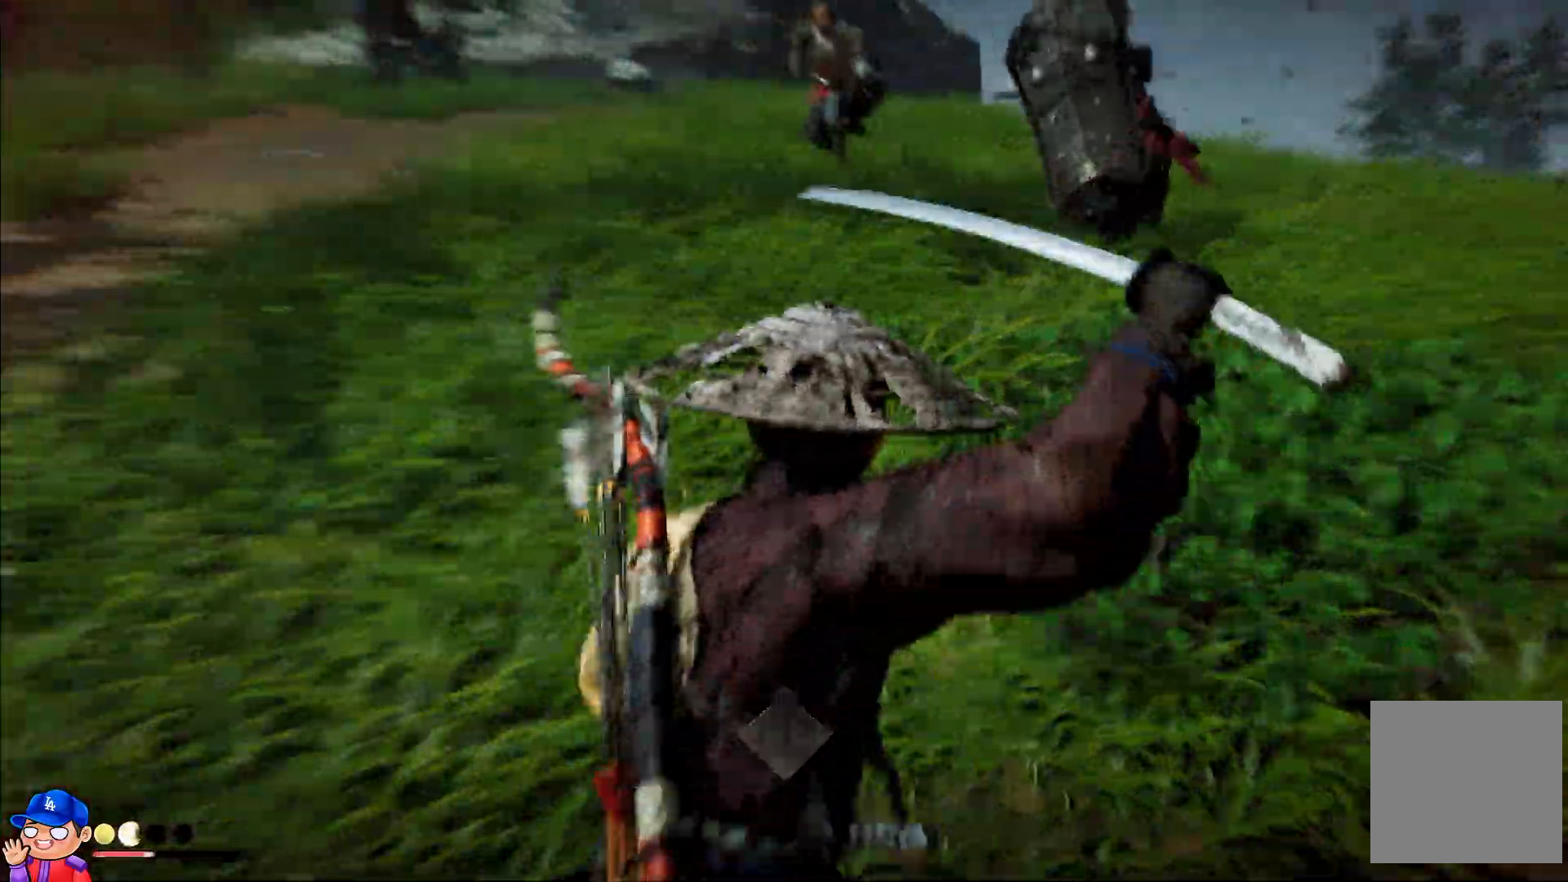
{"buttons": [], "left_stick": "left", "right_stick": "center", "events": [[100, "right_stick", "up-right"], [300, "left_stick", "left"], [383, "right_stick", "center"]]}
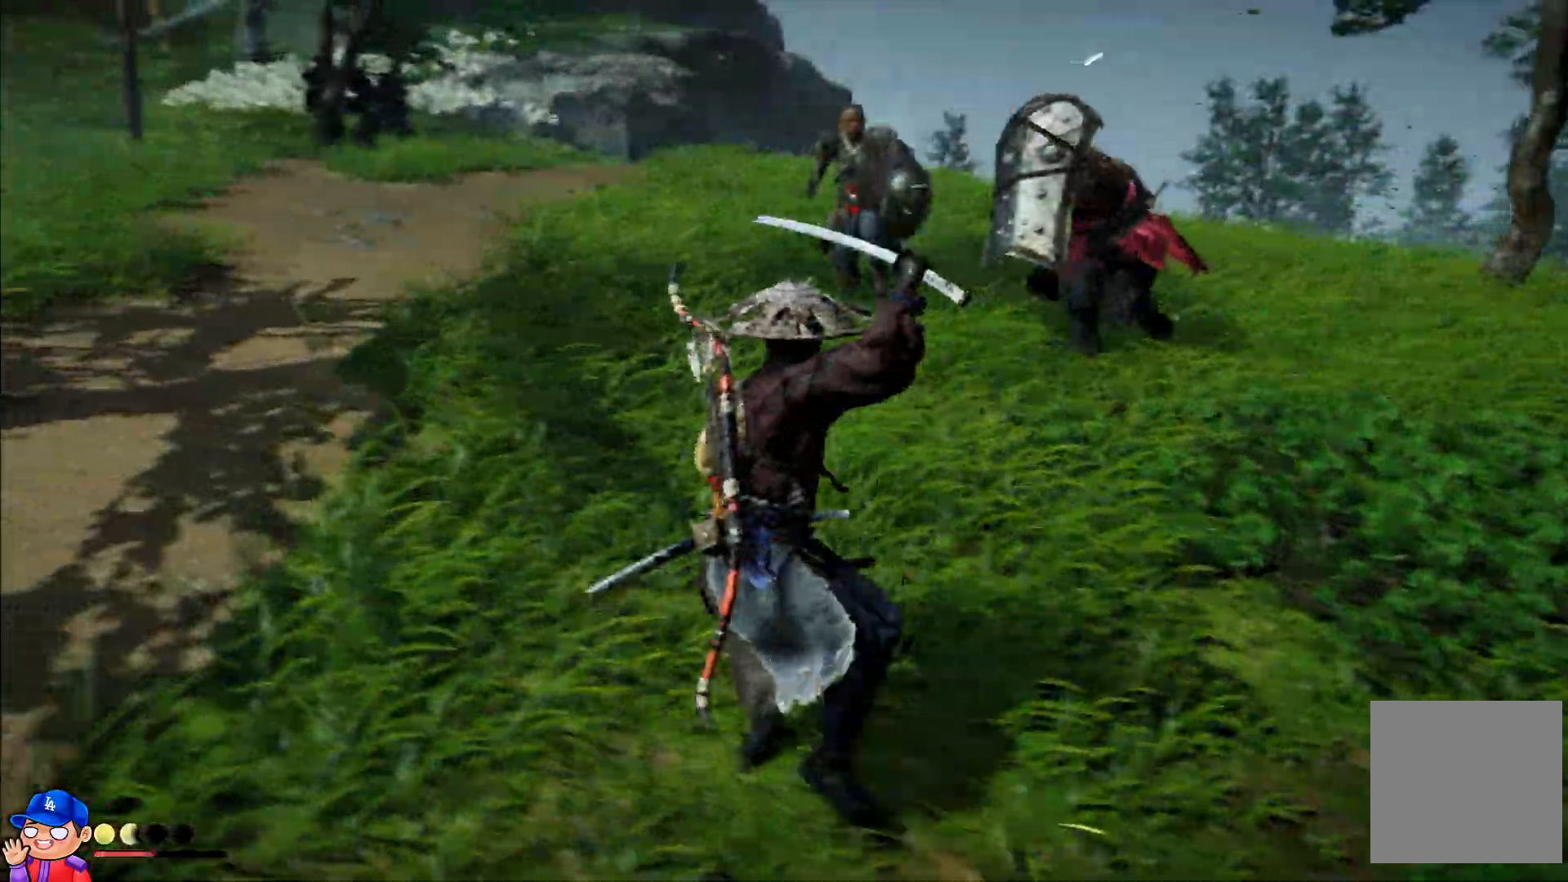
{"buttons": ["CIRCLE"], "left_stick": "down", "right_stick": "center", "events": [[250, "CIRCLE", "down"], [250, "left_stick", "down-left"], [367, "CIRCLE", "up"], [433, "CIRCLE", "down"], [450, "left_stick", "down"]]}
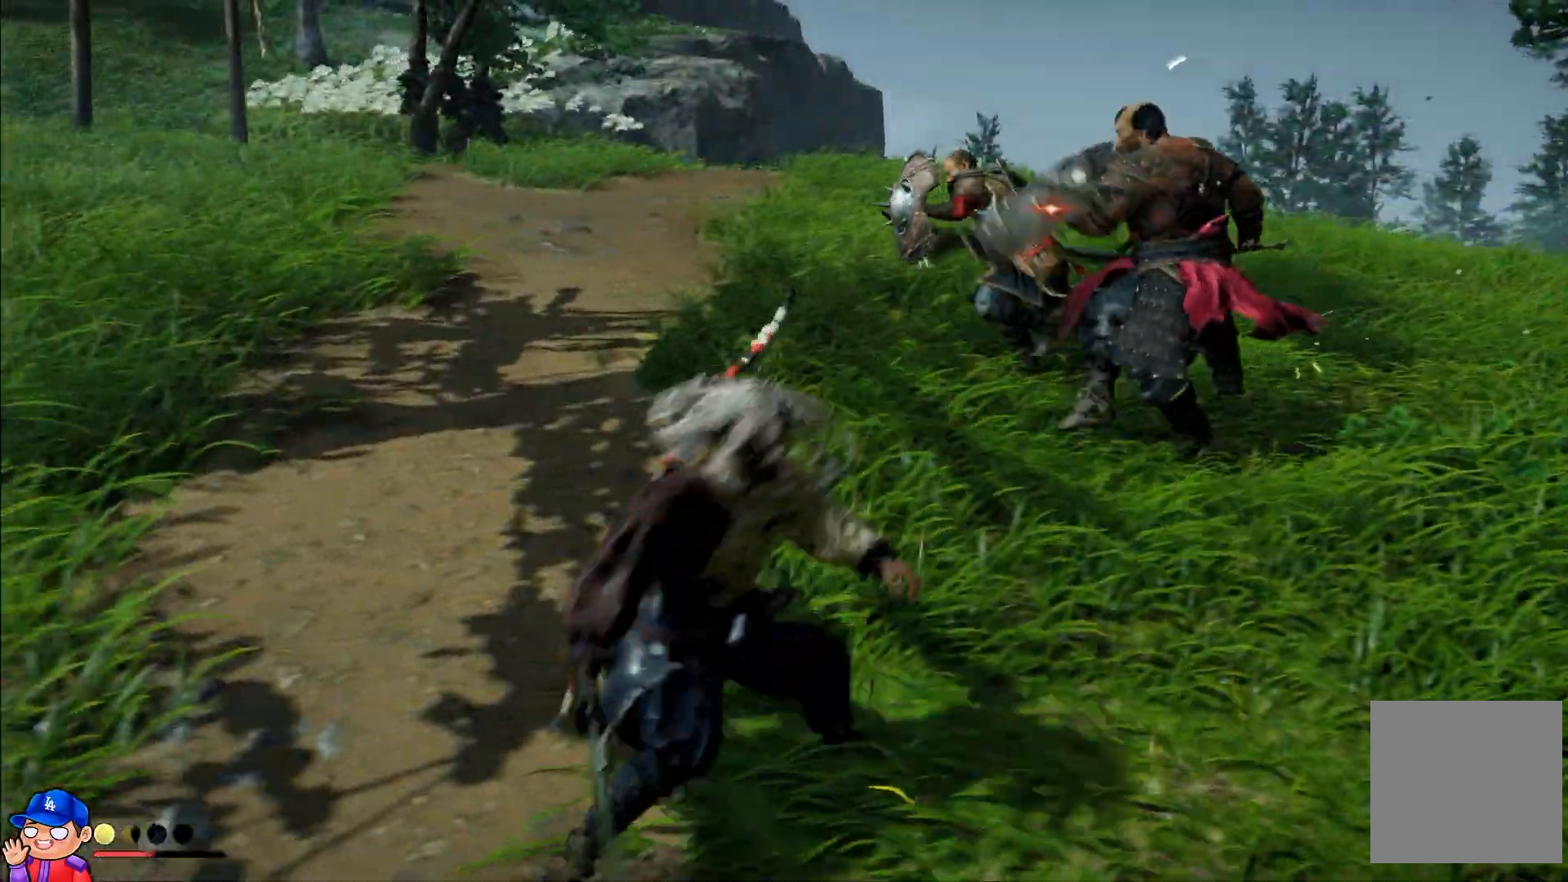
{"buttons": [], "left_stick": "up", "right_stick": "right", "events": [[33, "CIRCLE", "up"], [100, "CIRCLE", "down"], [167, "CIRCLE", "up"], [333, "left_stick", "right"], [400, "left_stick", "up"], [450, "right_stick", "right"]]}
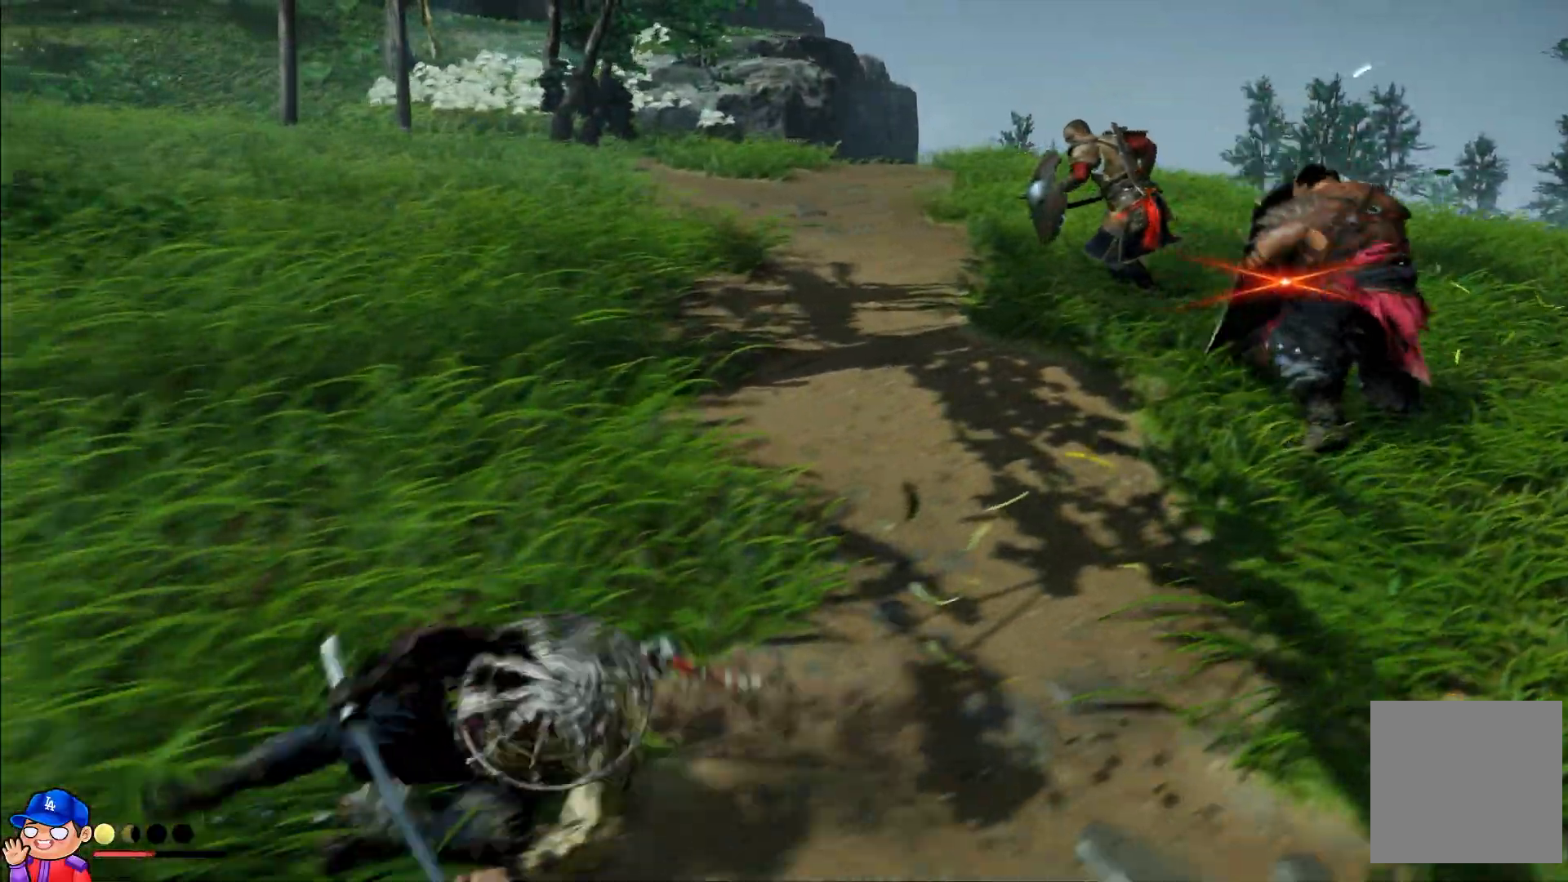
{"buttons": [], "left_stick": "up-right", "right_stick": "right", "events": [[200, "left_stick", "up-right"], [217, "right_stick", "center"], [283, "right_stick", "right"]]}
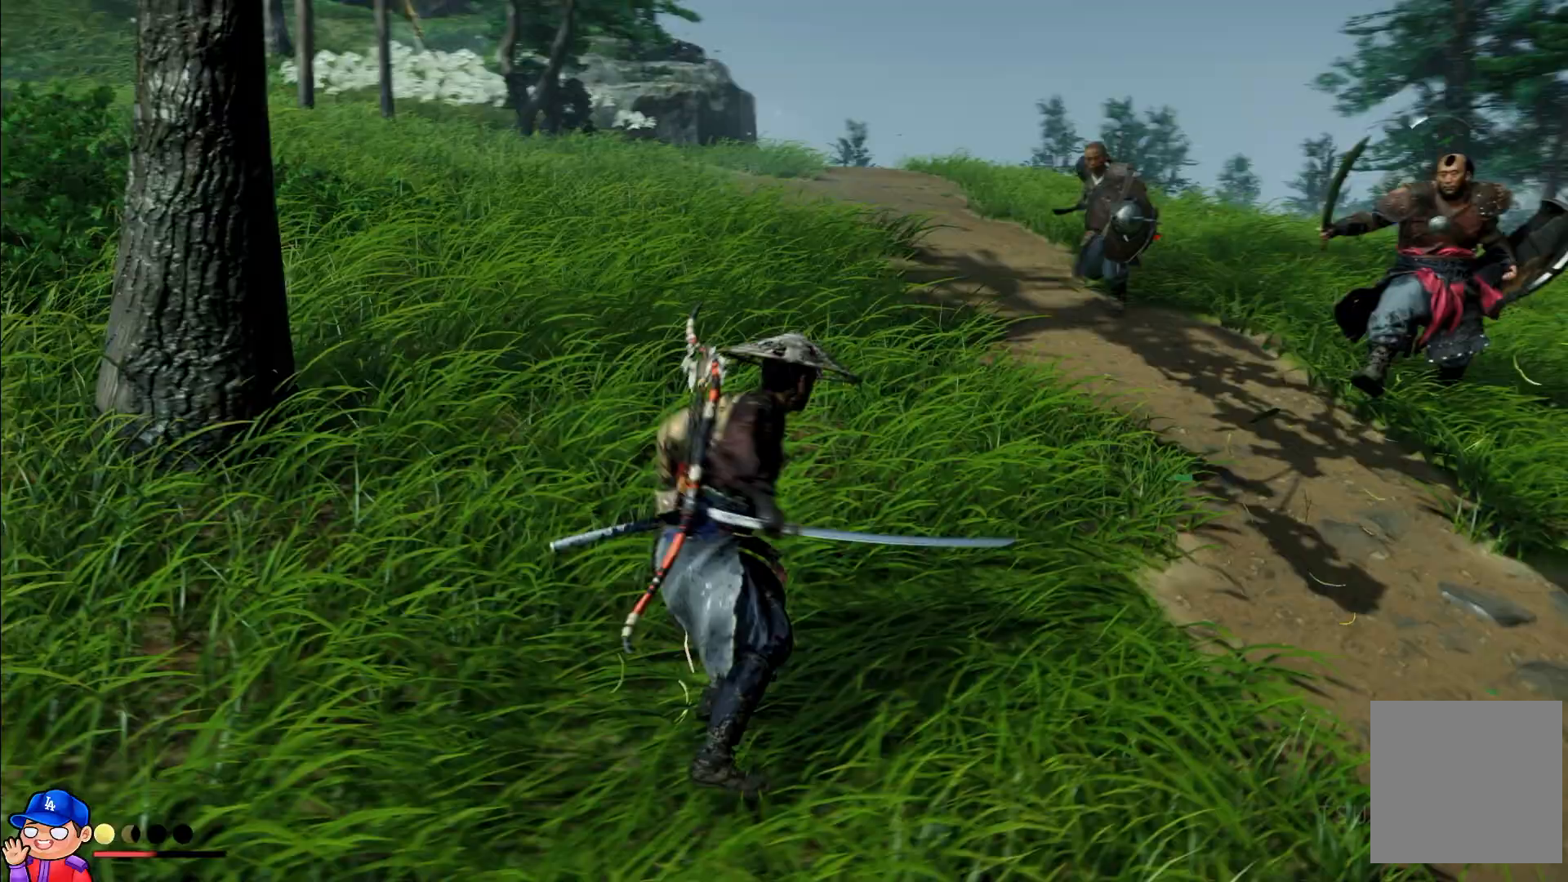
{"buttons": [], "left_stick": "up", "right_stick": "center", "events": [[33, "right_stick", "center"], [133, "right_stick", "right"], [333, "right_stick", "center"], [450, "left_stick", "up"]]}
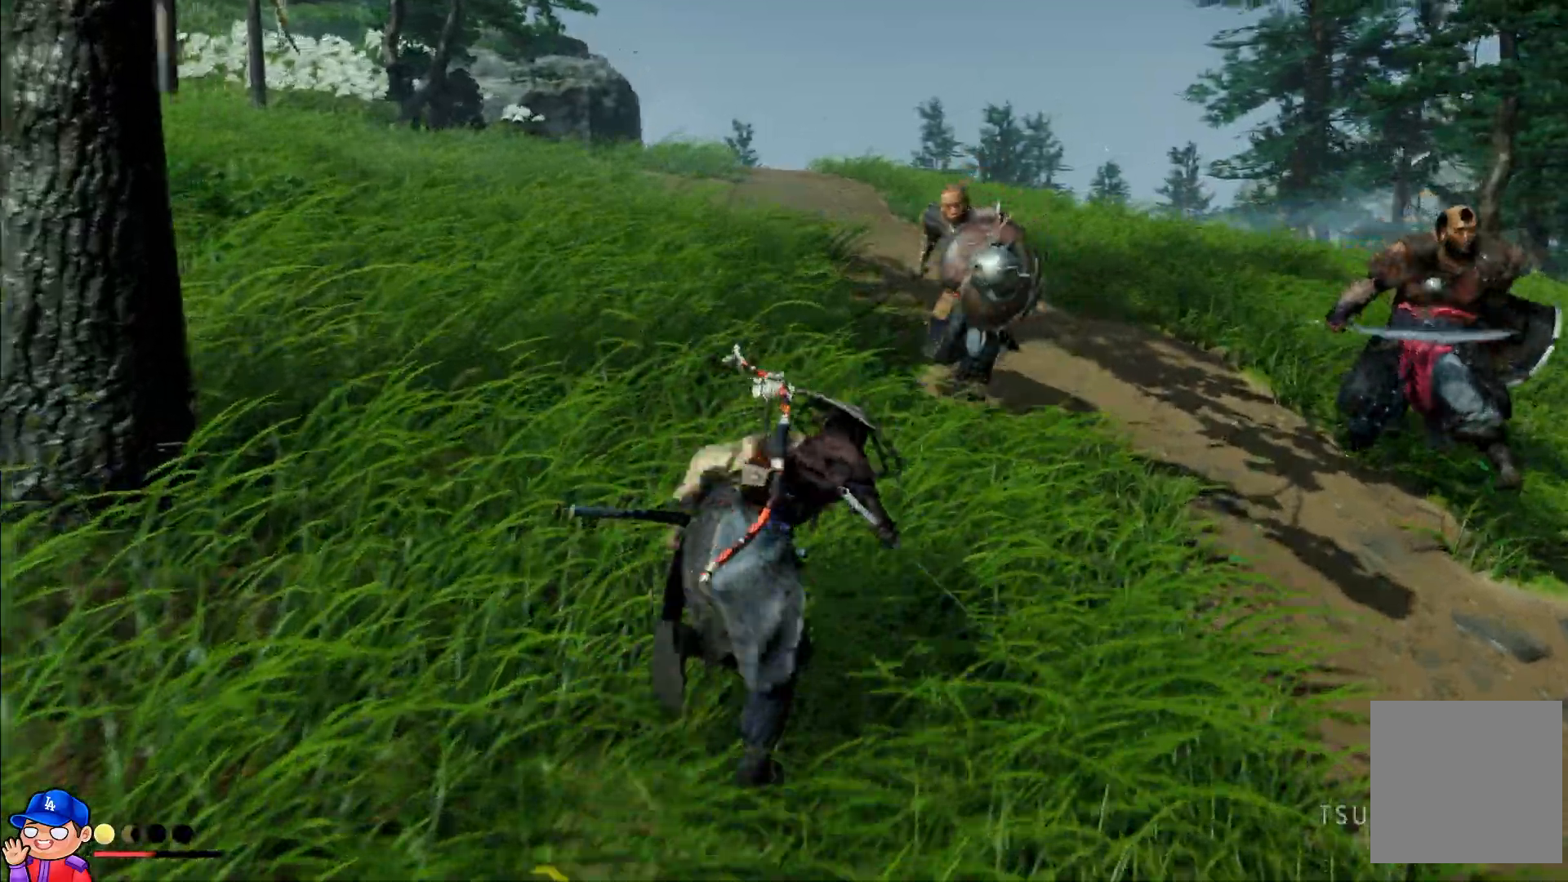
{"buttons": ["TRIANGLE"], "left_stick": "up", "right_stick": "center", "events": [[33, "TRIANGLE", "down"], [100, "TRIANGLE", "up"], [200, "TRIANGLE", "down"], [267, "TRIANGLE", "up"], [350, "TRIANGLE", "down"], [400, "TRIANGLE", "up"], [500, "TRIANGLE", "down"]]}
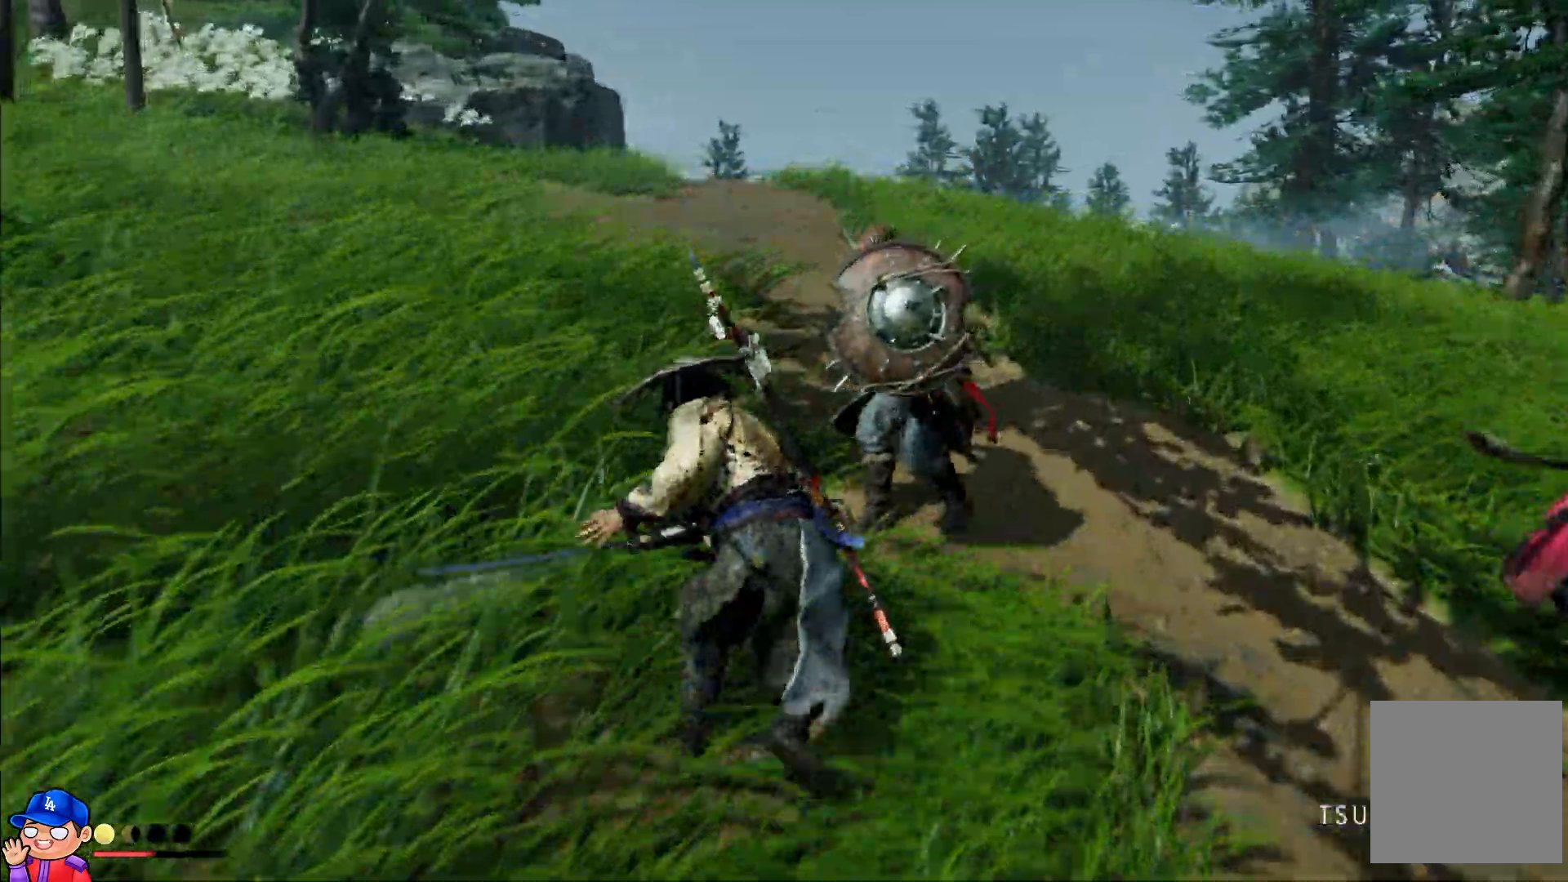
{"buttons": [], "left_stick": "up", "right_stick": "center", "events": [[83, "TRIANGLE", "up"], [167, "TRIANGLE", "down"], [250, "TRIANGLE", "up"], [333, "TRIANGLE", "down"], [433, "TRIANGLE", "up"]]}
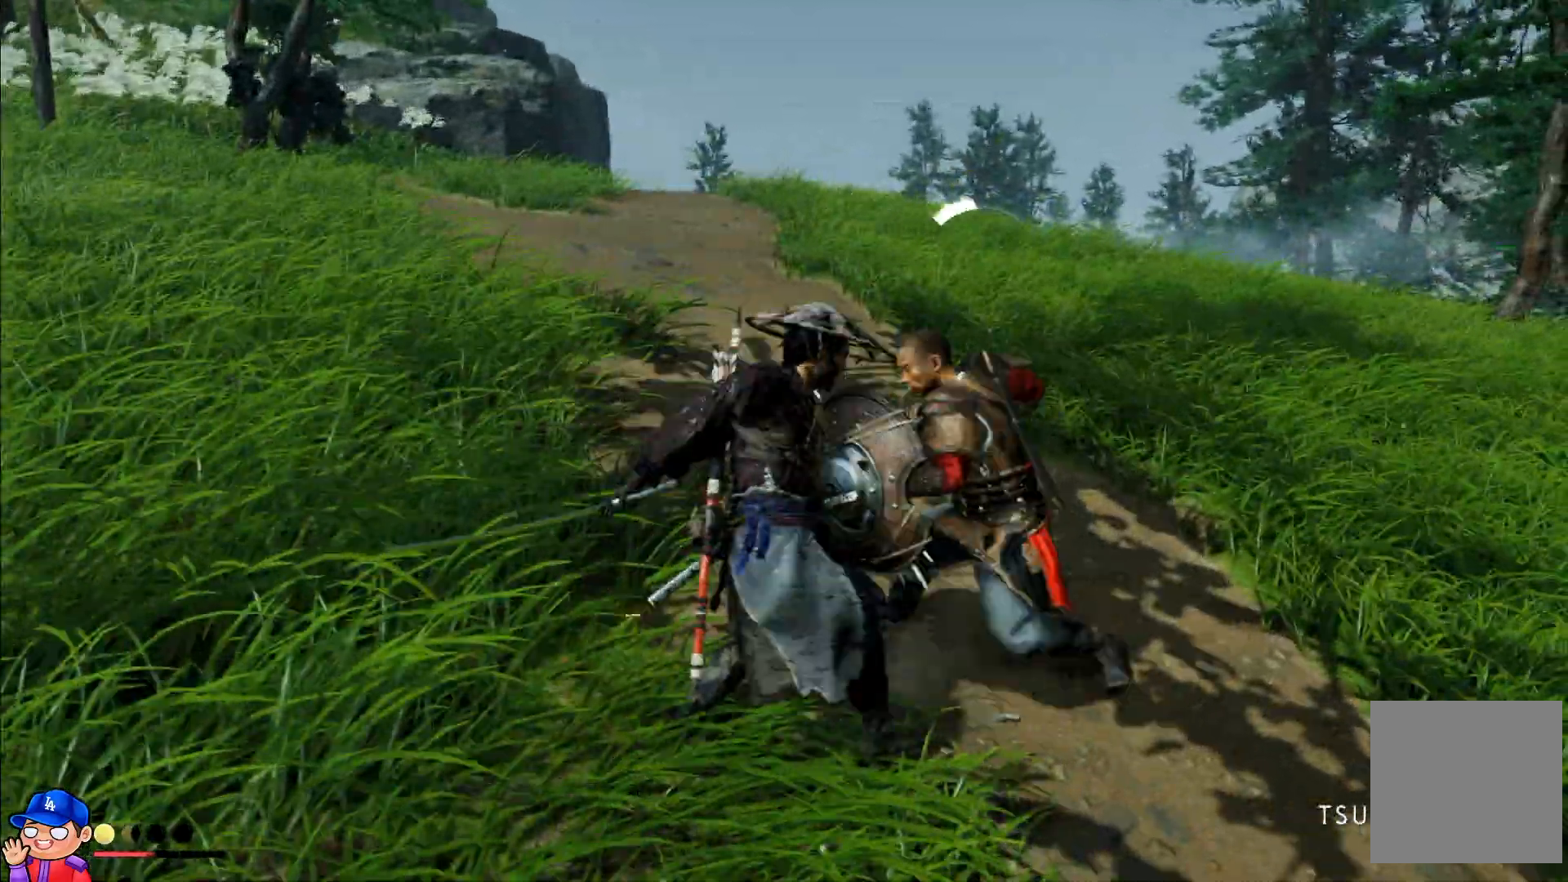
{"buttons": [], "left_stick": "up-right", "right_stick": "center", "events": [[17, "TRIANGLE", "down"], [83, "left_stick", "up-right"], [117, "TRIANGLE", "up"], [217, "TRIANGLE", "down"], [233, "left_stick", "right"], [317, "TRIANGLE", "up"], [417, "TRIANGLE", "down"], [433, "left_stick", "up-right"], [500, "TRIANGLE", "up"]]}
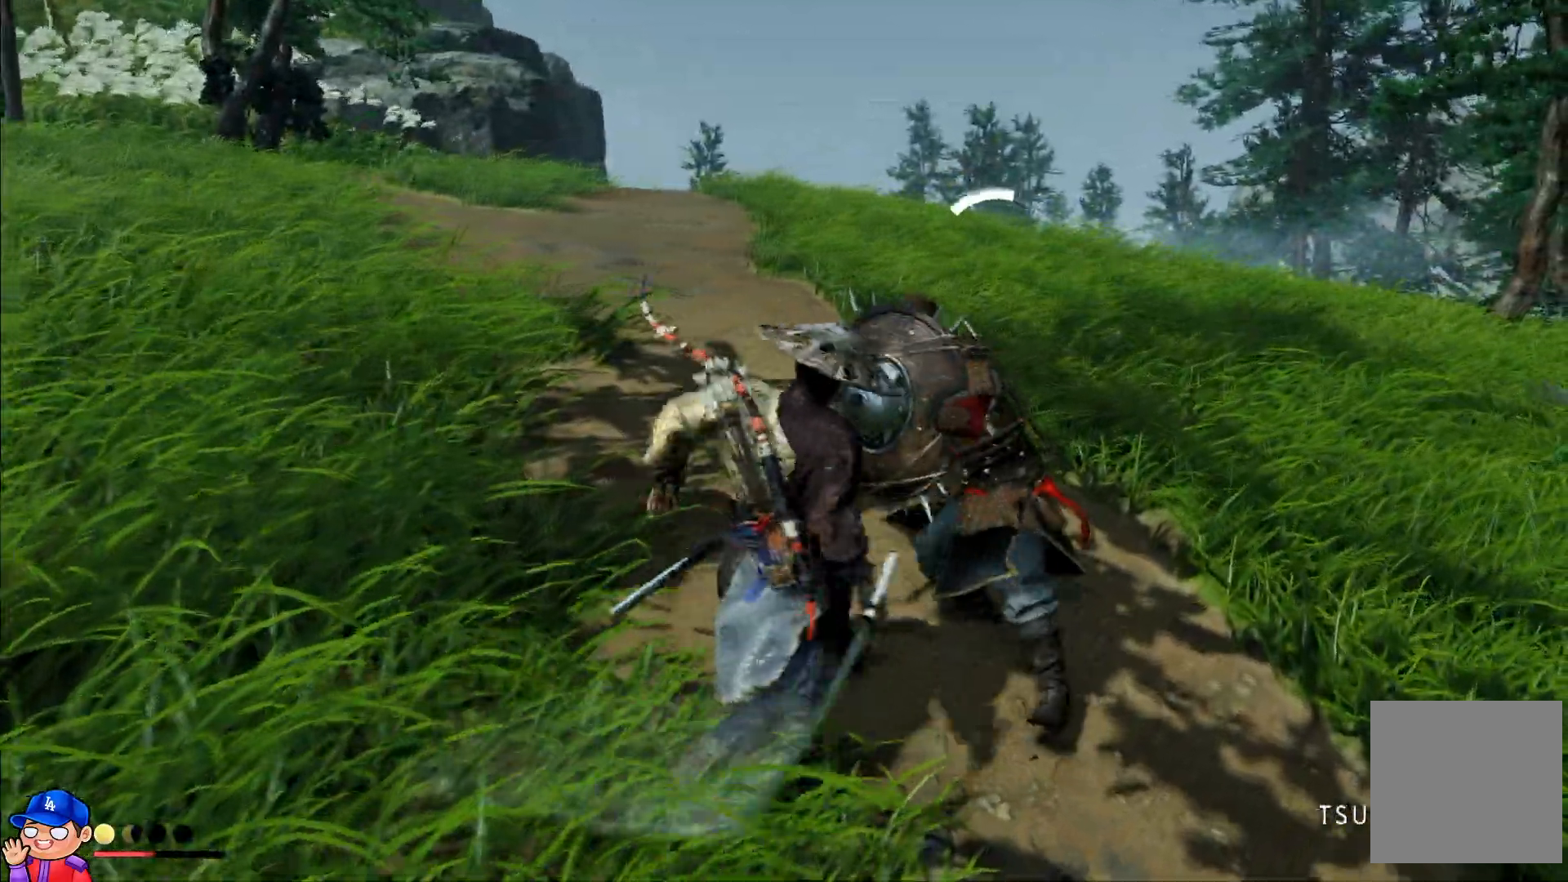
{"buttons": [], "left_stick": "up-right", "right_stick": "center", "events": [[100, "TRIANGLE", "down"], [200, "TRIANGLE", "up"], [300, "TRIANGLE", "down"], [400, "TRIANGLE", "up"]]}
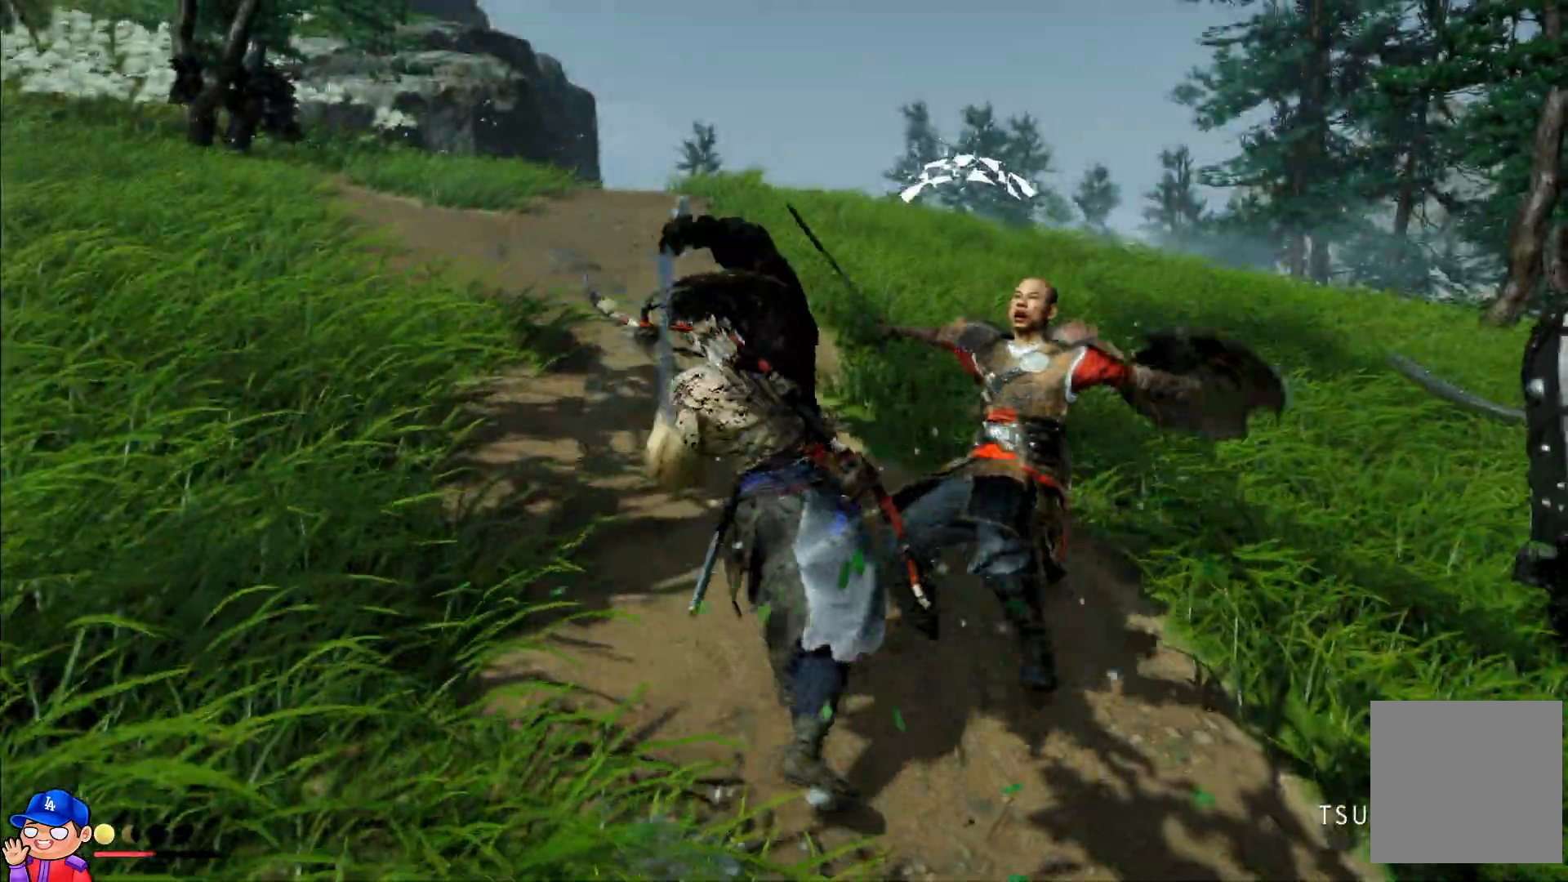
{"buttons": [], "left_stick": "up-right", "right_stick": "center", "events": [[50, "SQUARE", "down"], [133, "SQUARE", "up"], [233, "SQUARE", "down"], [300, "SQUARE", "up"], [383, "SQUARE", "down"], [467, "SQUARE", "up"]]}
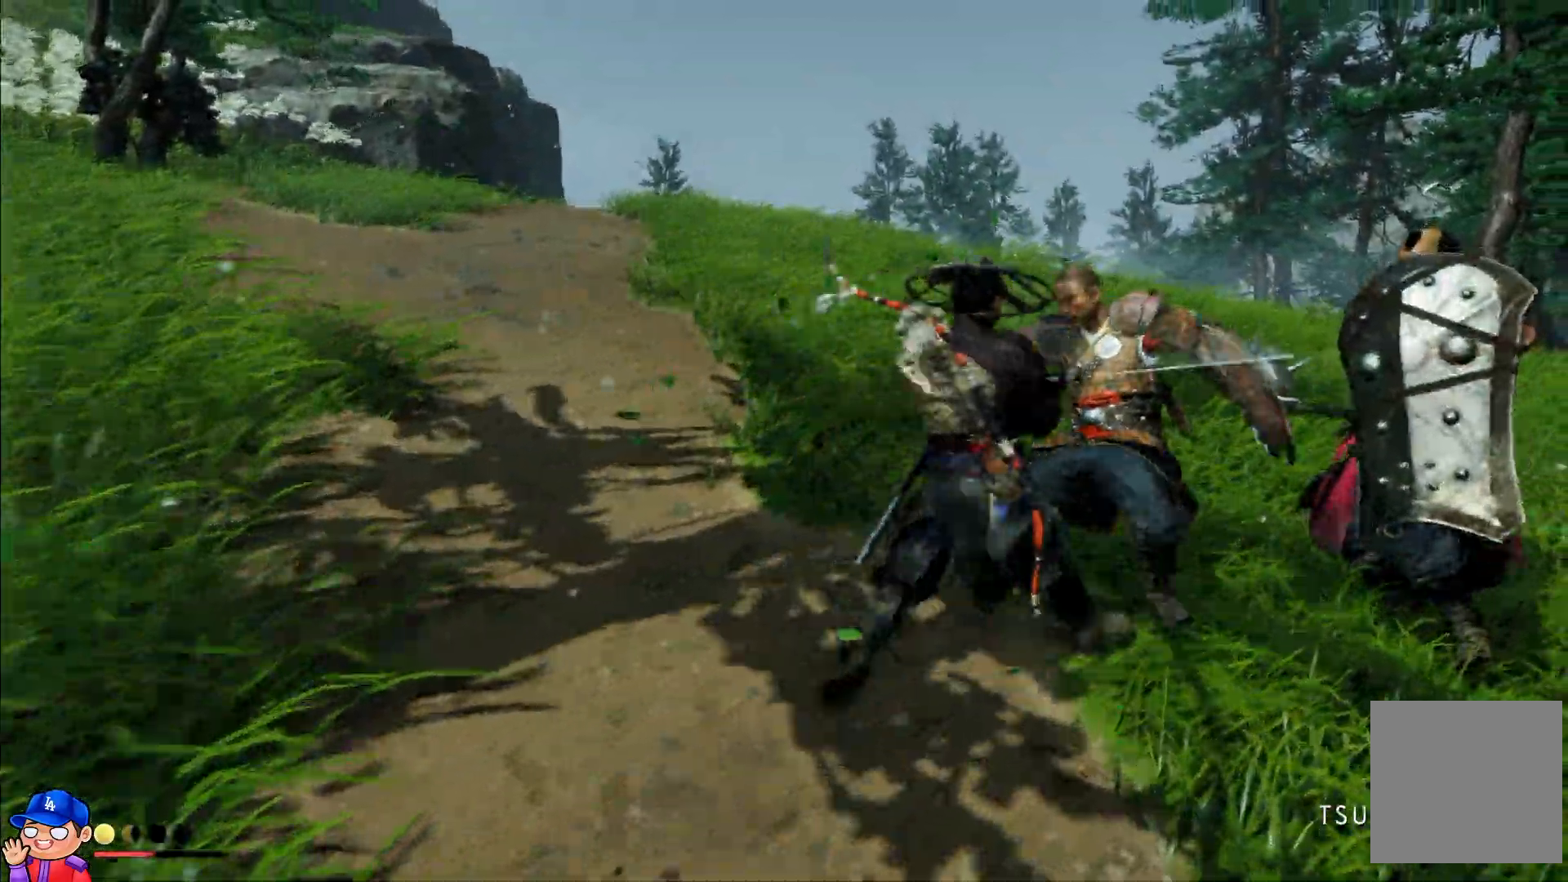
{"buttons": ["SQUARE"], "left_stick": "up-right", "right_stick": "center", "events": [[50, "SQUARE", "down"], [100, "SQUARE", "up"], [200, "SQUARE", "down"], [233, "SQUARE", "up"], [317, "SQUARE", "down"], [383, "SQUARE", "up"], [467, "SQUARE", "down"]]}
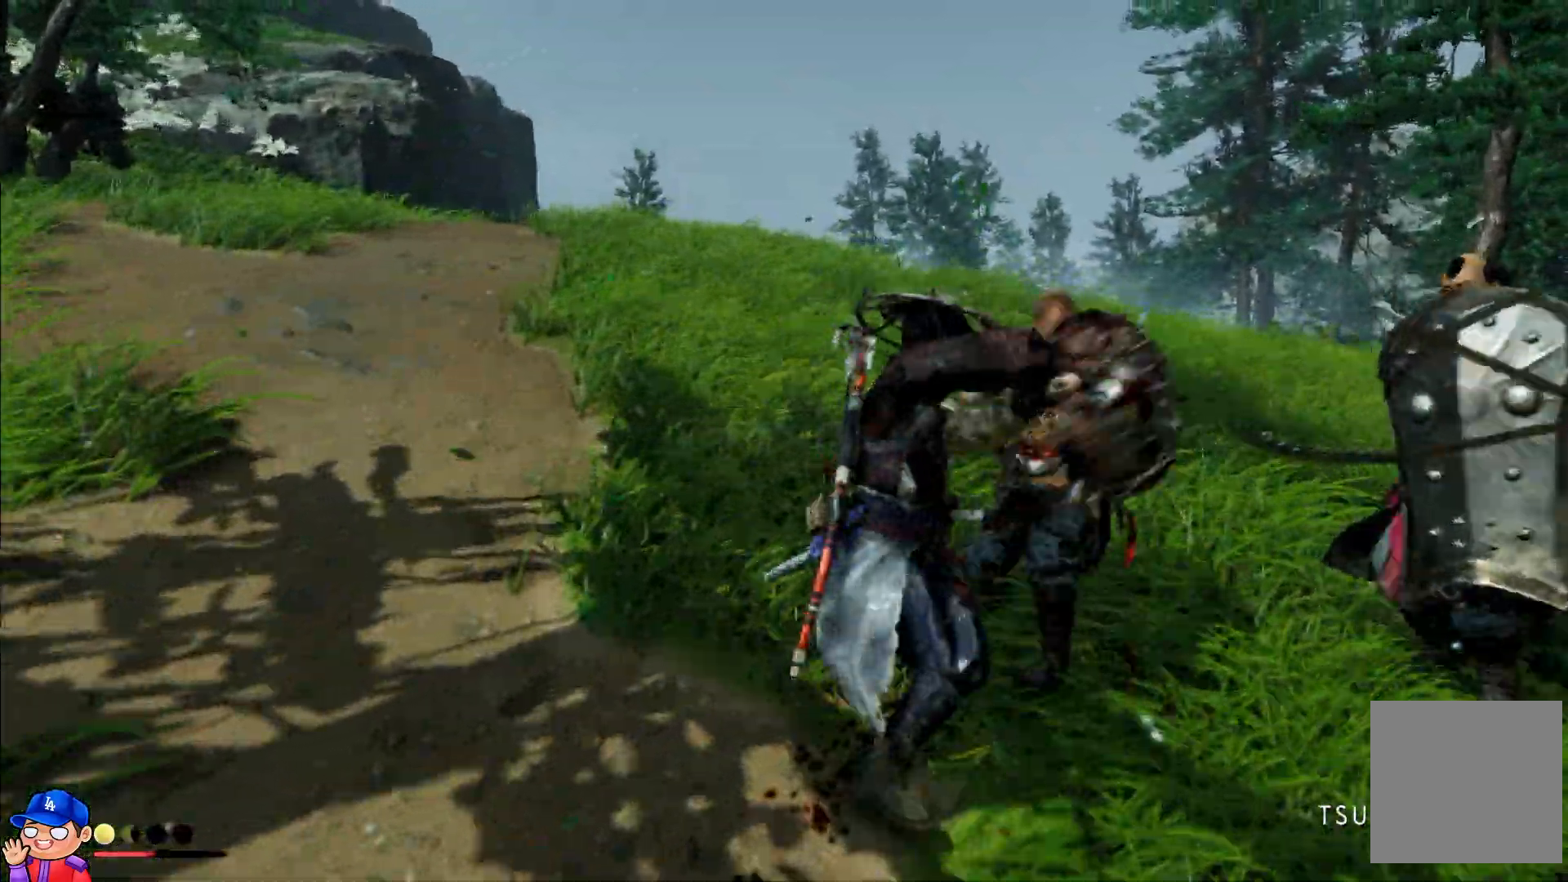
{"buttons": [], "left_stick": "up-right", "right_stick": "center", "events": [[17, "SQUARE", "up"], [117, "SQUARE", "down"], [167, "SQUARE", "up"], [267, "SQUARE", "down"], [333, "SQUARE", "up"], [400, "SQUARE", "down"], [483, "SQUARE", "up"]]}
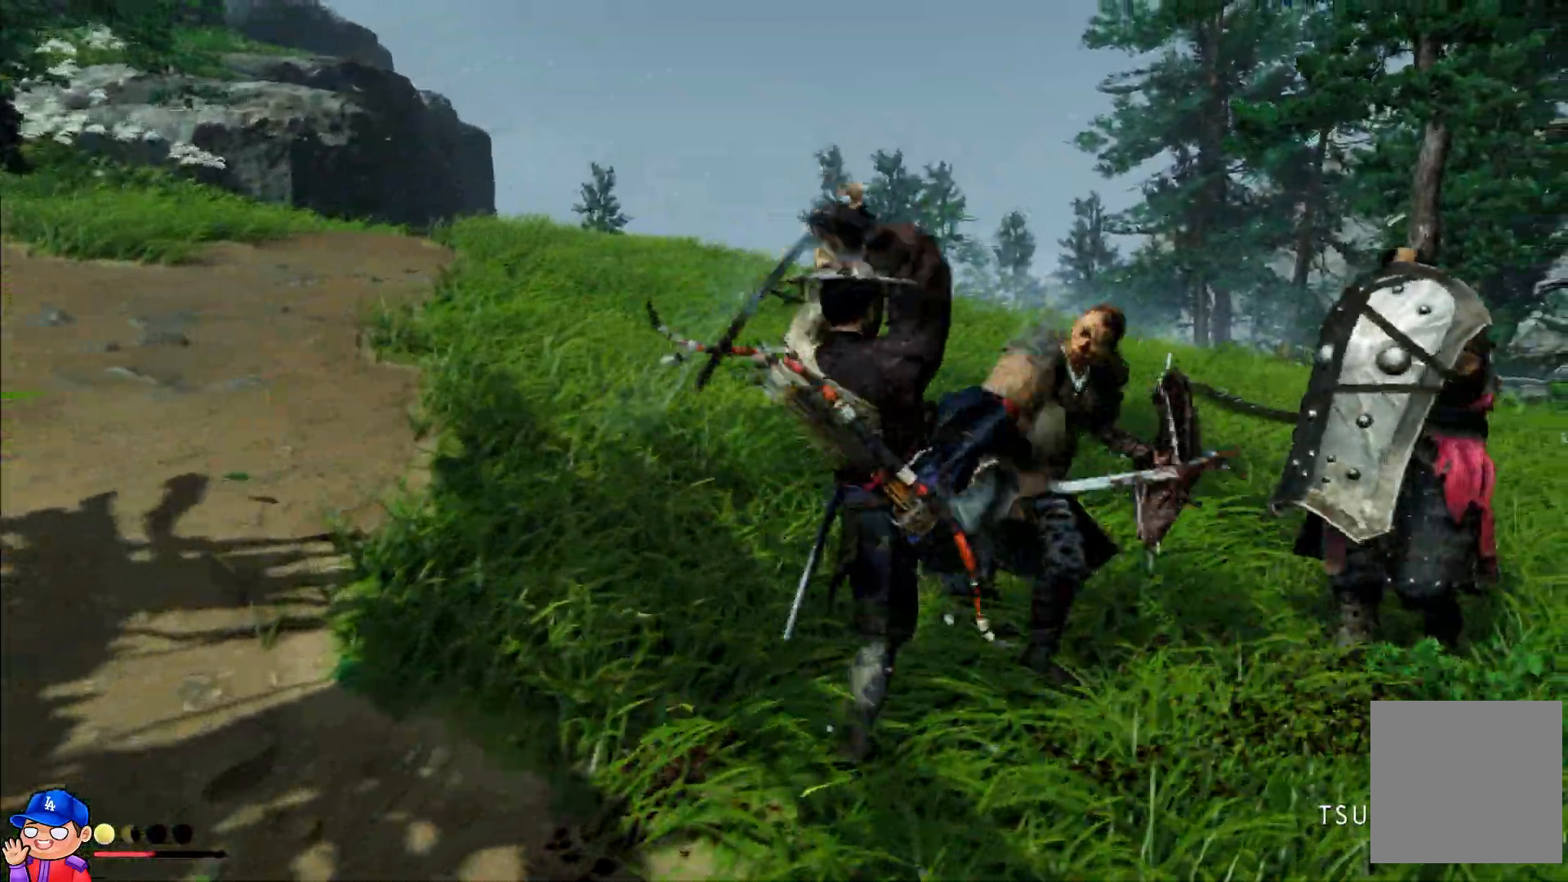
{"buttons": [], "left_stick": "up-right", "right_stick": "center", "events": [[50, "SQUARE", "down"], [133, "SQUARE", "up"], [233, "SQUARE", "down"], [283, "SQUARE", "up"], [383, "SQUARE", "down"], [450, "SQUARE", "up"]]}
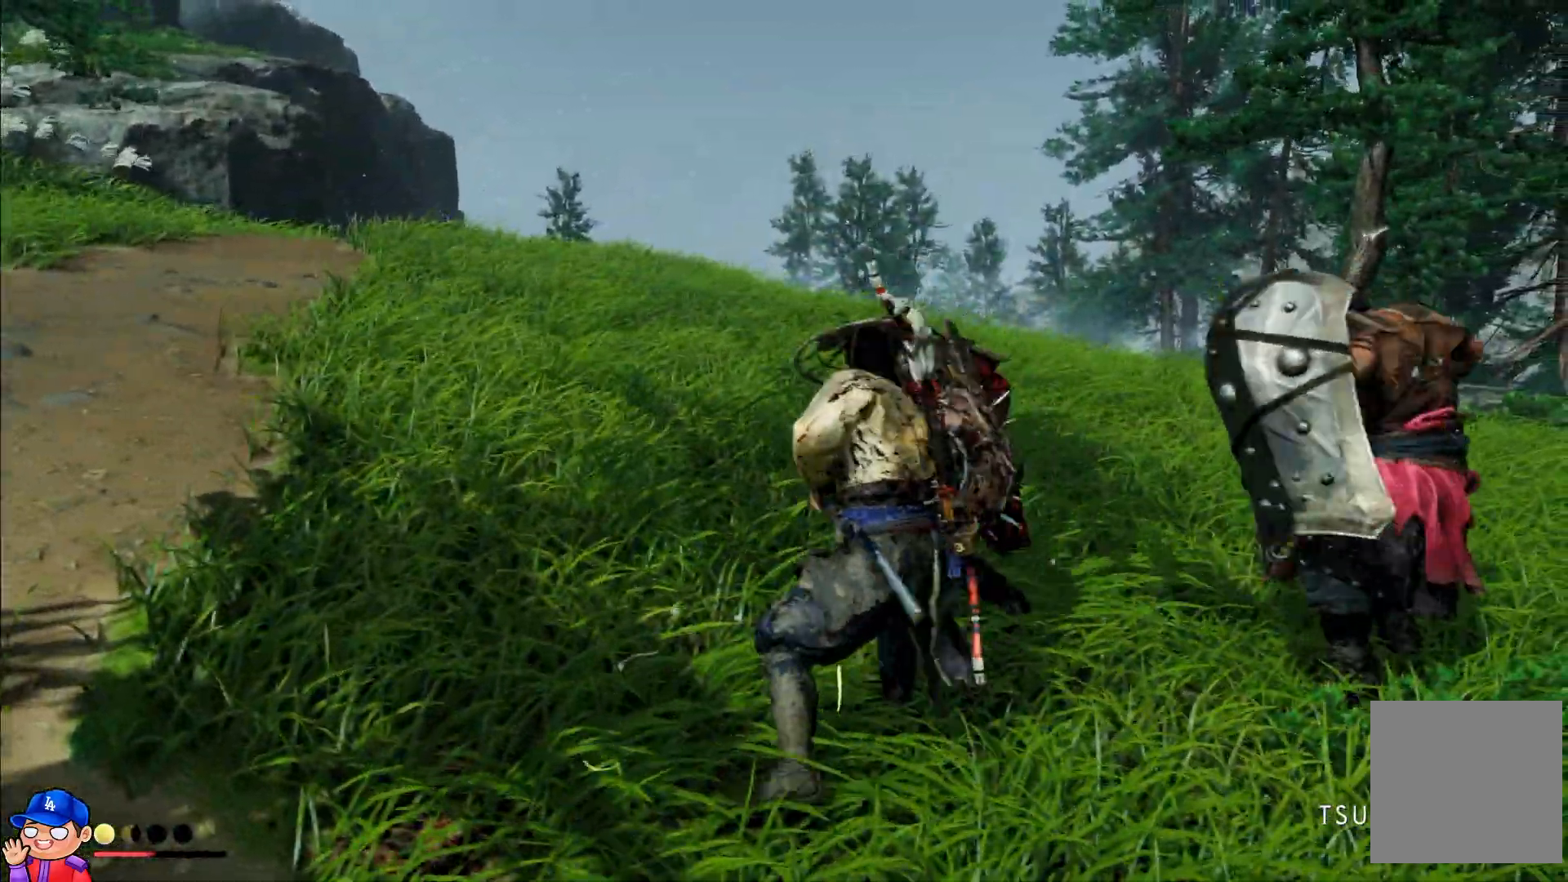
{"buttons": [], "left_stick": "down-left", "right_stick": "center", "events": [[67, "SQUARE", "down"], [83, "left_stick", "up"], [150, "SQUARE", "up"], [250, "SQUARE", "down"], [250, "left_stick", "up-left"], [333, "SQUARE", "up"], [433, "left_stick", "down-left"]]}
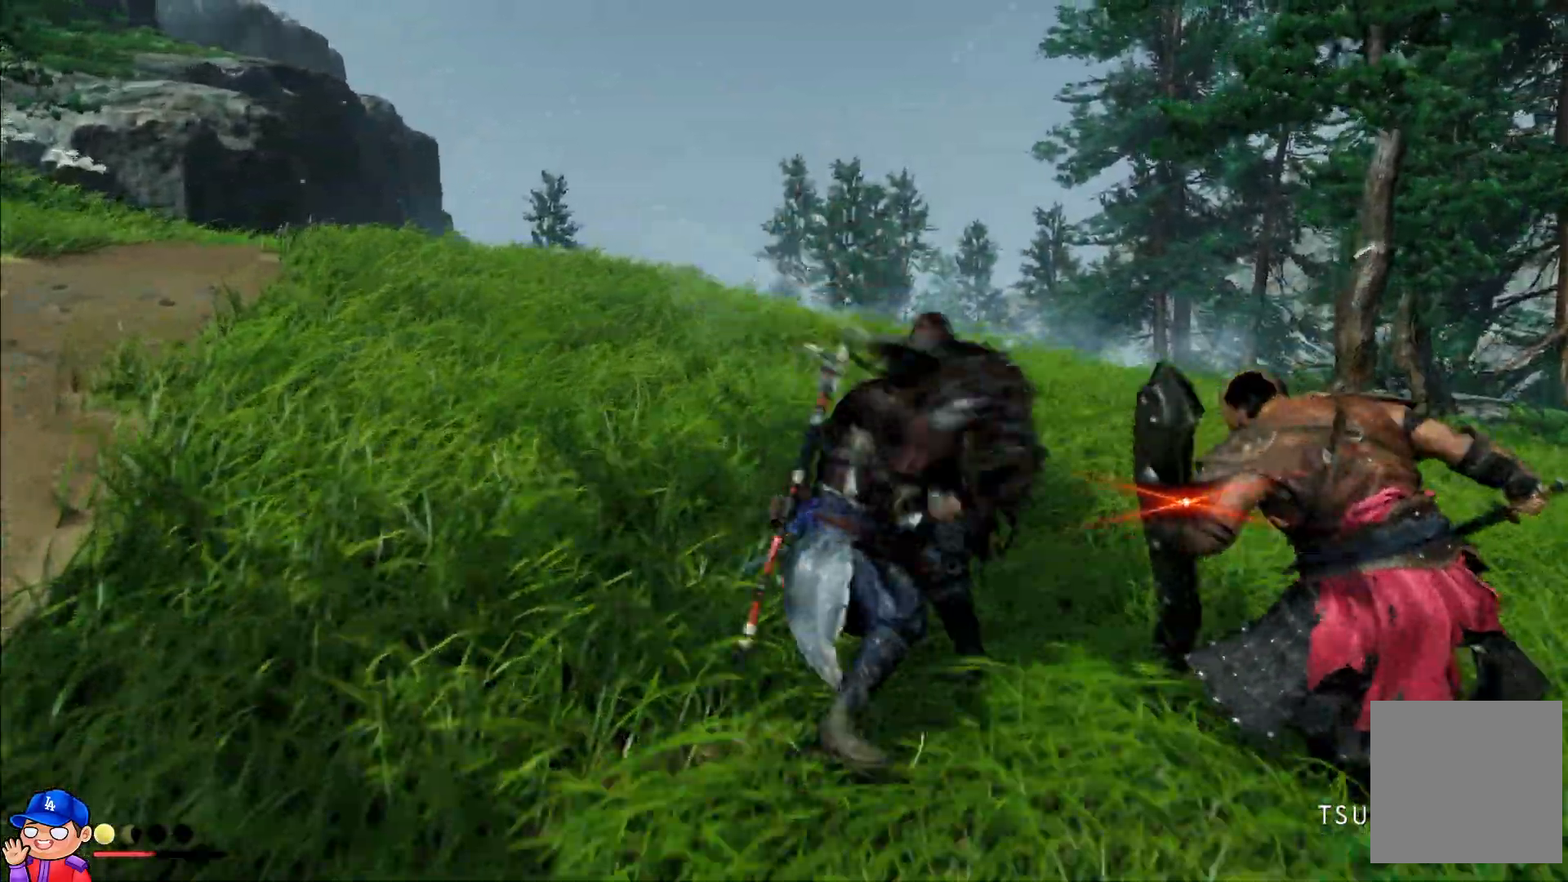
{"buttons": ["CIRCLE"], "left_stick": "down", "right_stick": "center", "events": [[17, "left_stick", "down"], [117, "CIRCLE", "down"], [300, "CIRCLE", "up"], [383, "CIRCLE", "down"]]}
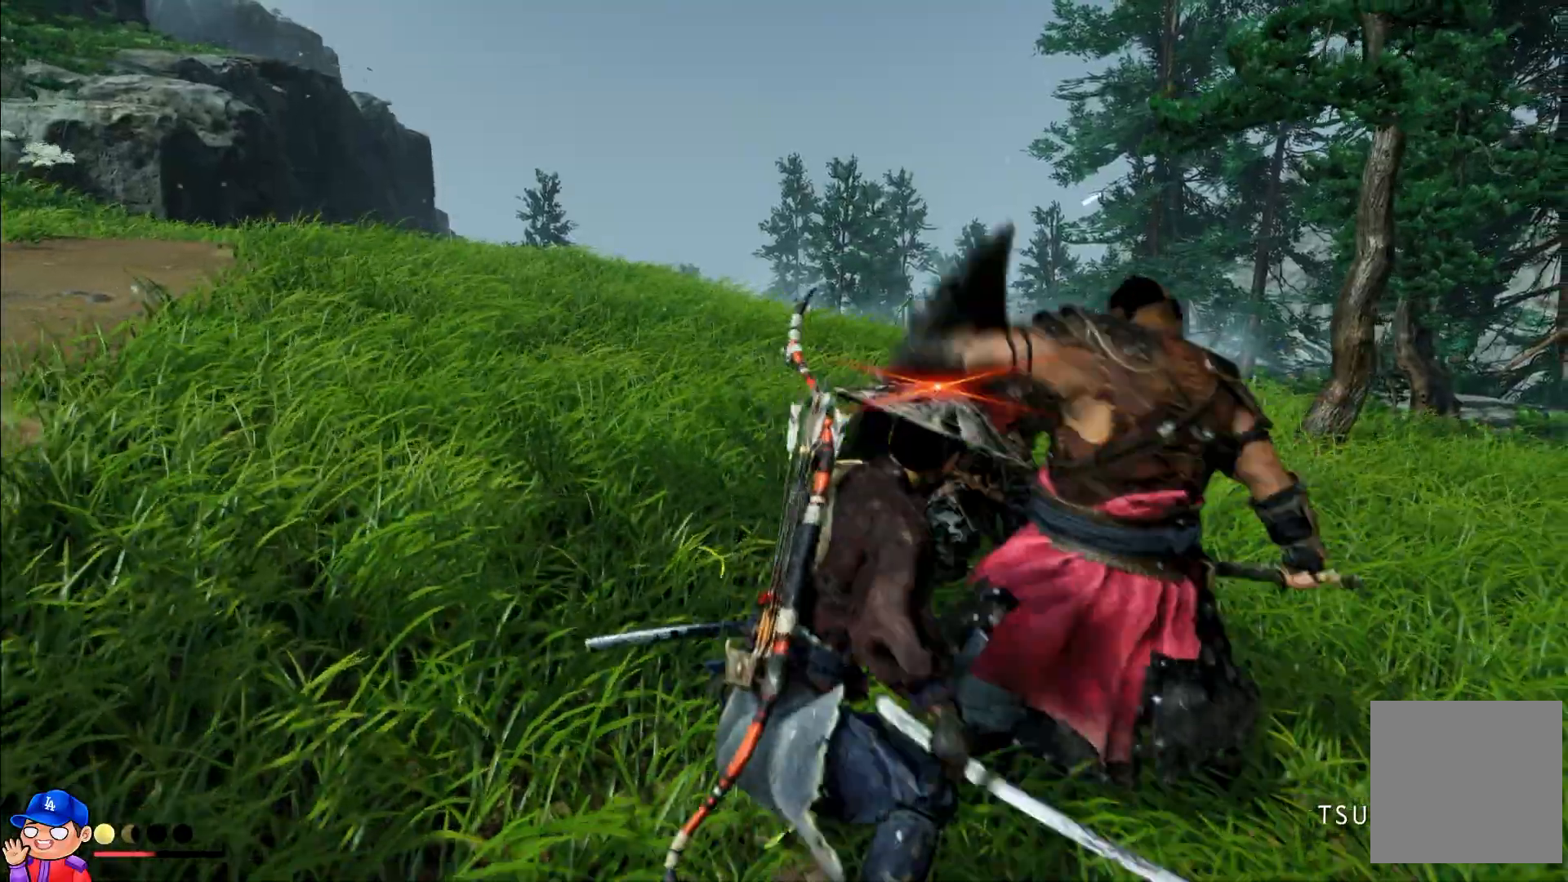
{"buttons": [], "left_stick": "up", "right_stick": "center", "events": [[17, "CIRCLE", "up"], [167, "left_stick", "up"]]}
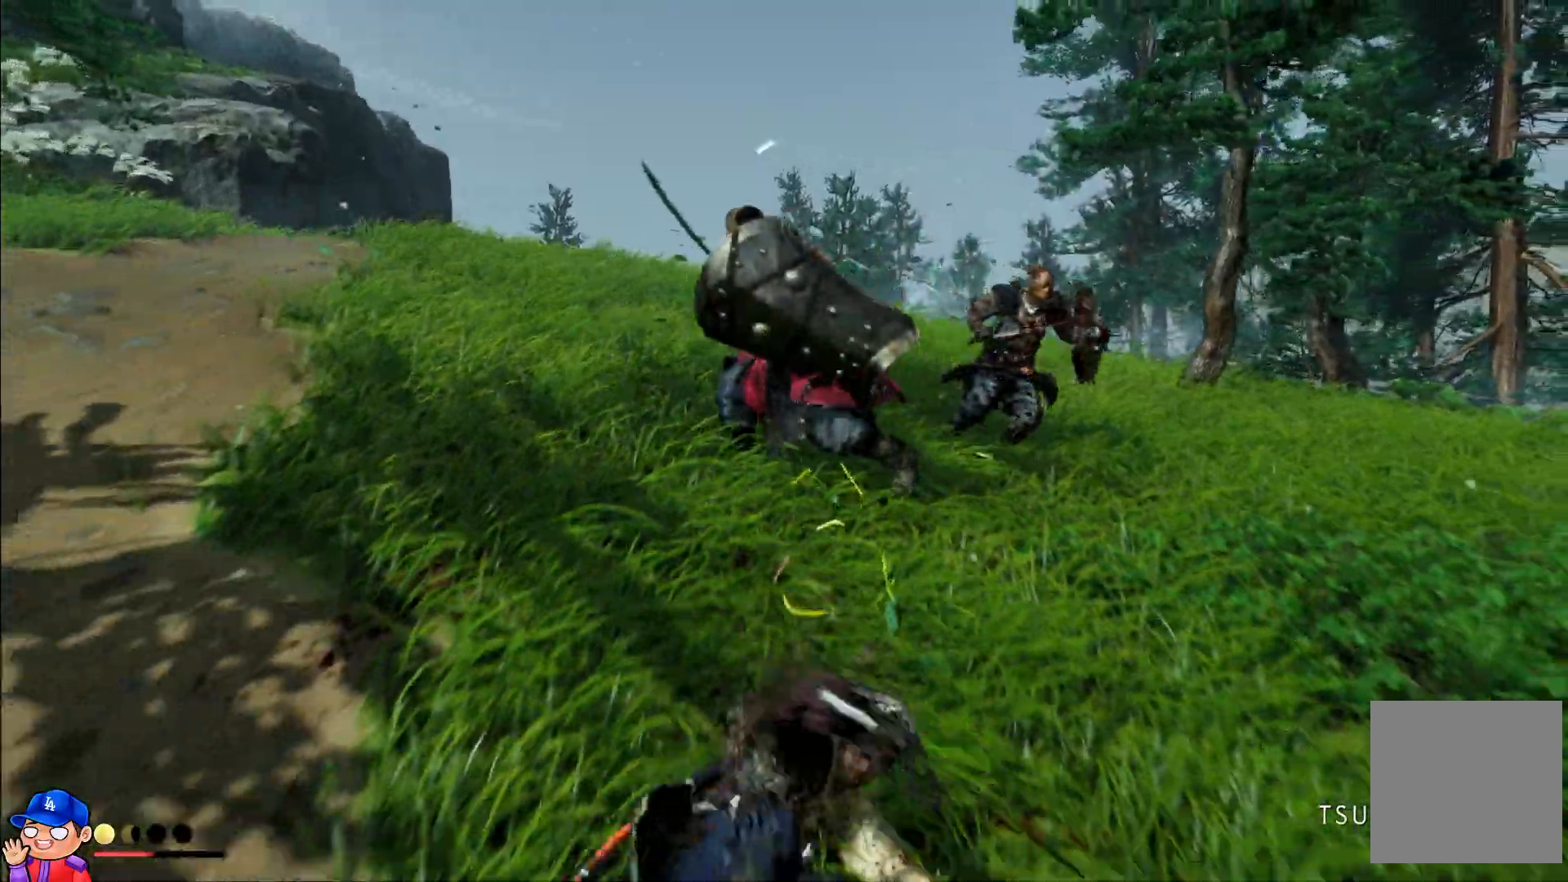
{"buttons": [], "left_stick": "up", "right_stick": "center", "events": []}
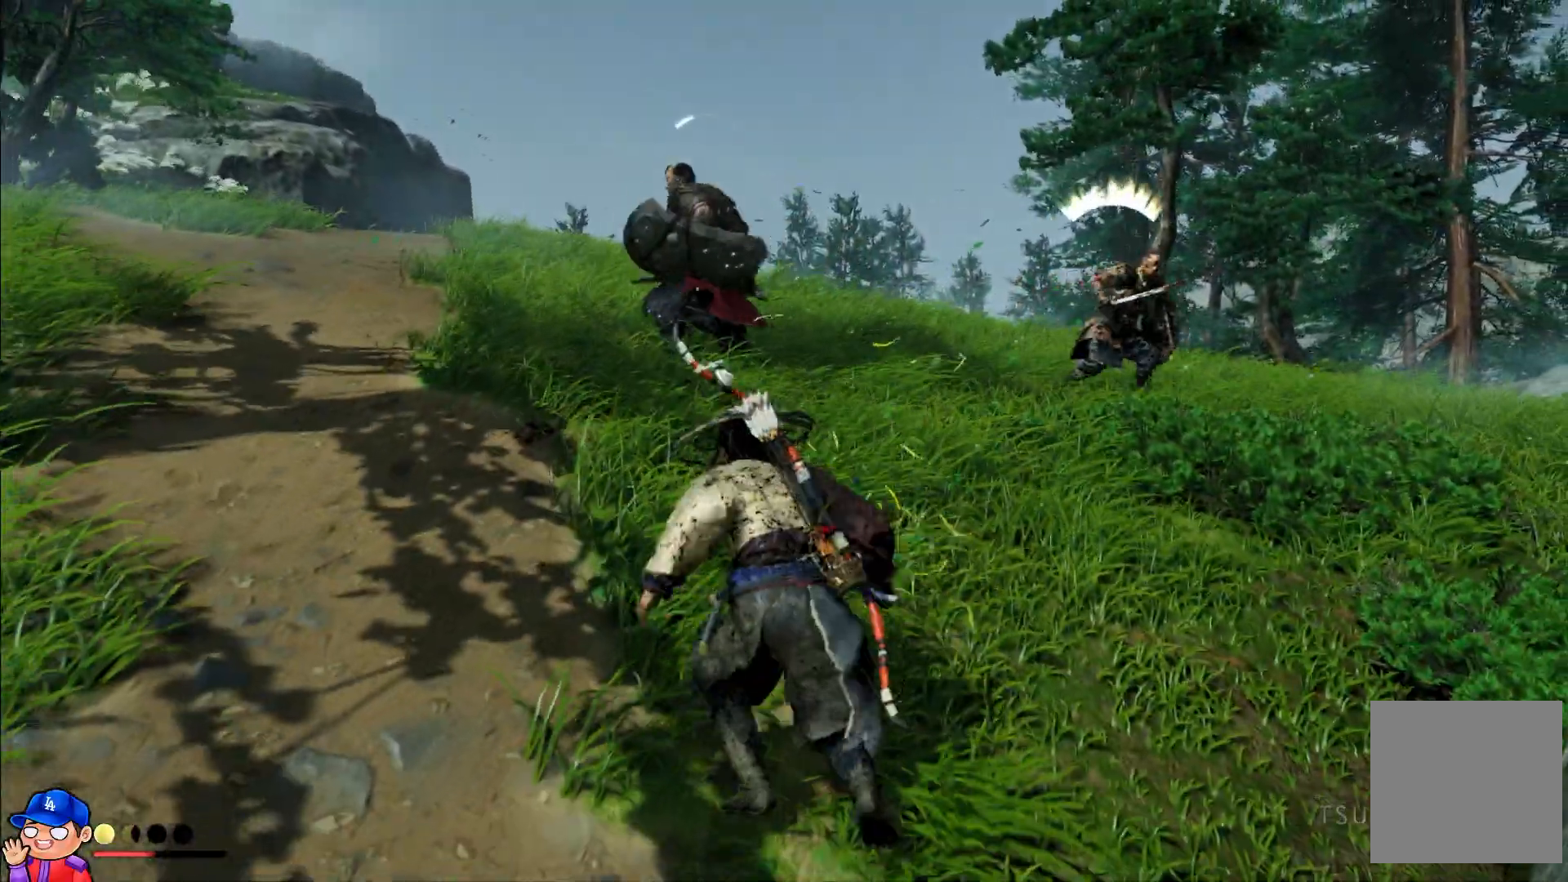
{"buttons": [], "left_stick": "up", "right_stick": "center", "events": []}
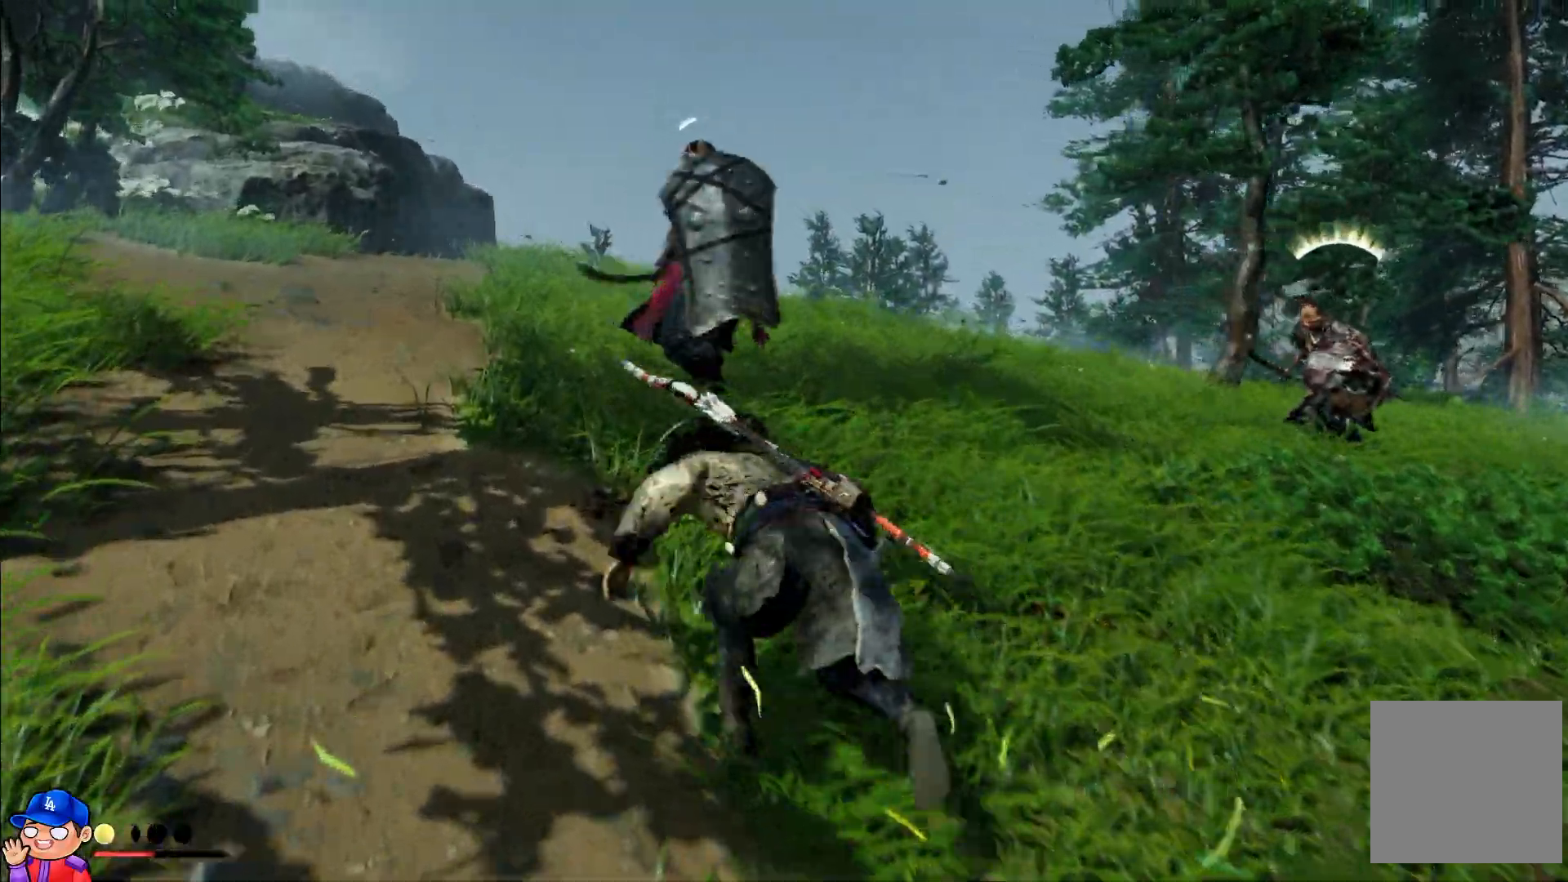
{"buttons": ["TRIANGLE"], "left_stick": "up", "right_stick": "center", "events": [[267, "TRIANGLE", "down"], [383, "TRIANGLE", "up"], [433, "TRIANGLE", "down"]]}
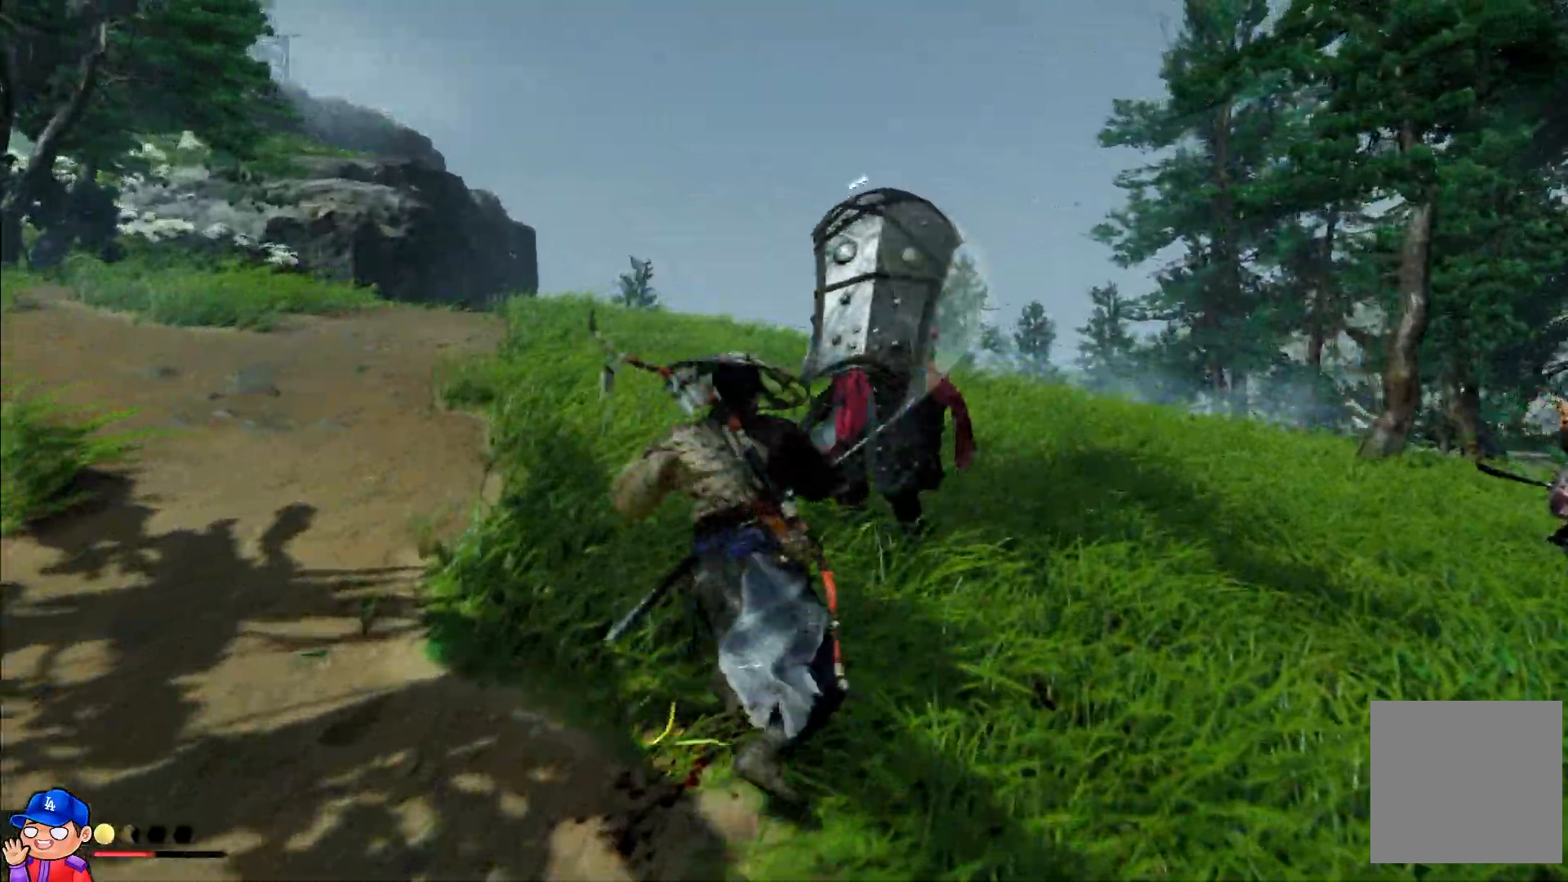
{"buttons": [], "left_stick": "up", "right_stick": "center", "events": [[17, "TRIANGLE", "up"], [100, "TRIANGLE", "down"], [183, "TRIANGLE", "up"], [267, "TRIANGLE", "down"], [350, "TRIANGLE", "up"], [433, "TRIANGLE", "down"], [500, "TRIANGLE", "up"]]}
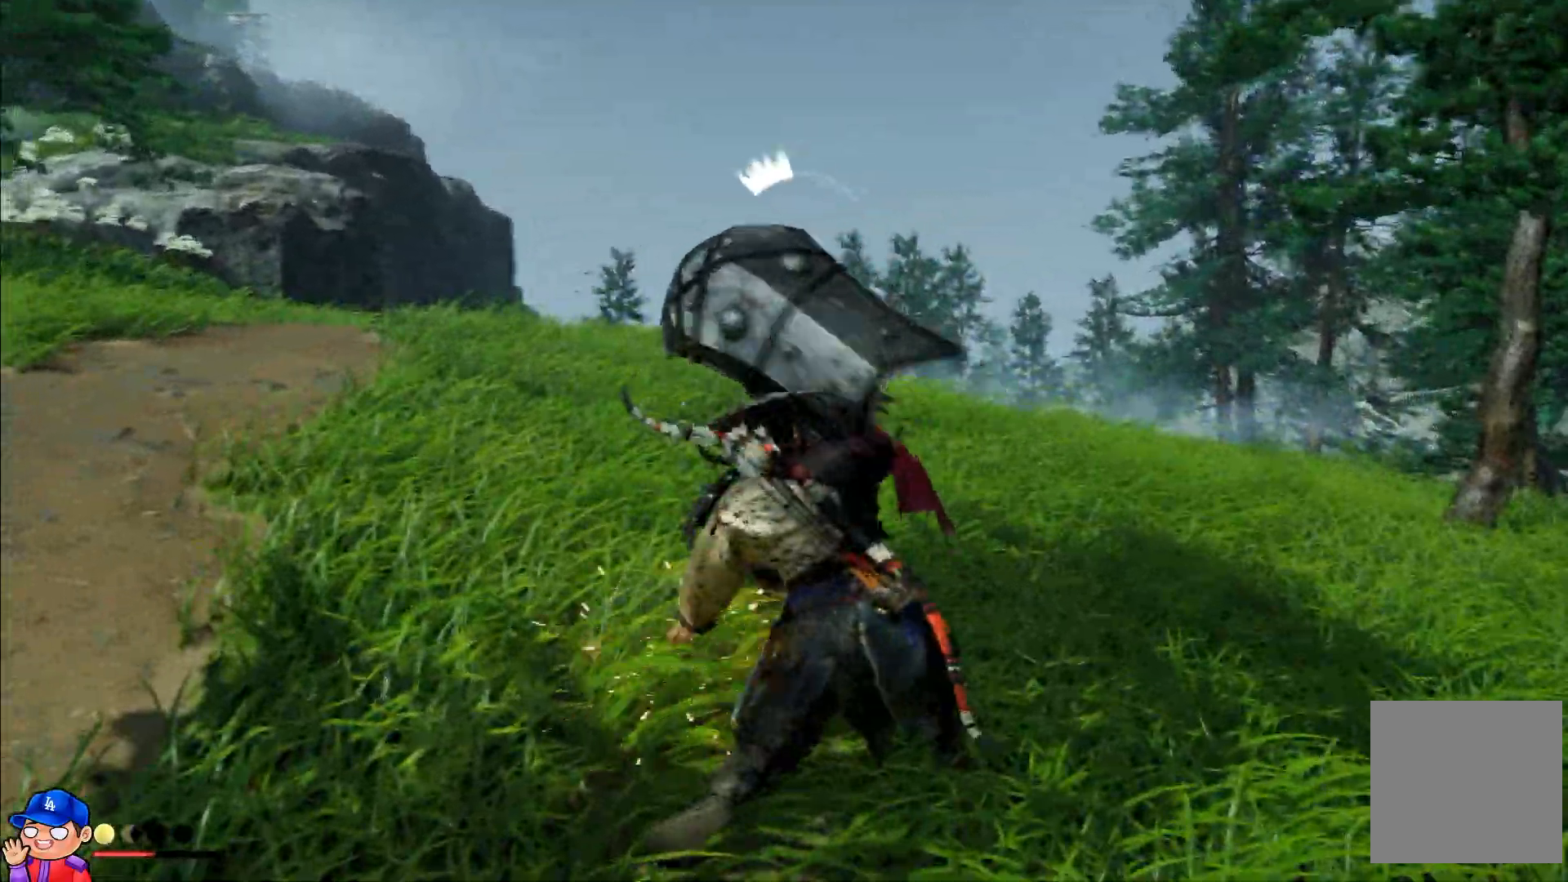
{"buttons": ["TRIANGLE"], "left_stick": "up-left", "right_stick": "center", "events": [[167, "TRIANGLE", "down"], [183, "TRIANGLE", "up"], [267, "TRIANGLE", "down"], [283, "TRIANGLE", "up"], [383, "left_stick", "up-left"], [450, "TRIANGLE", "down"]]}
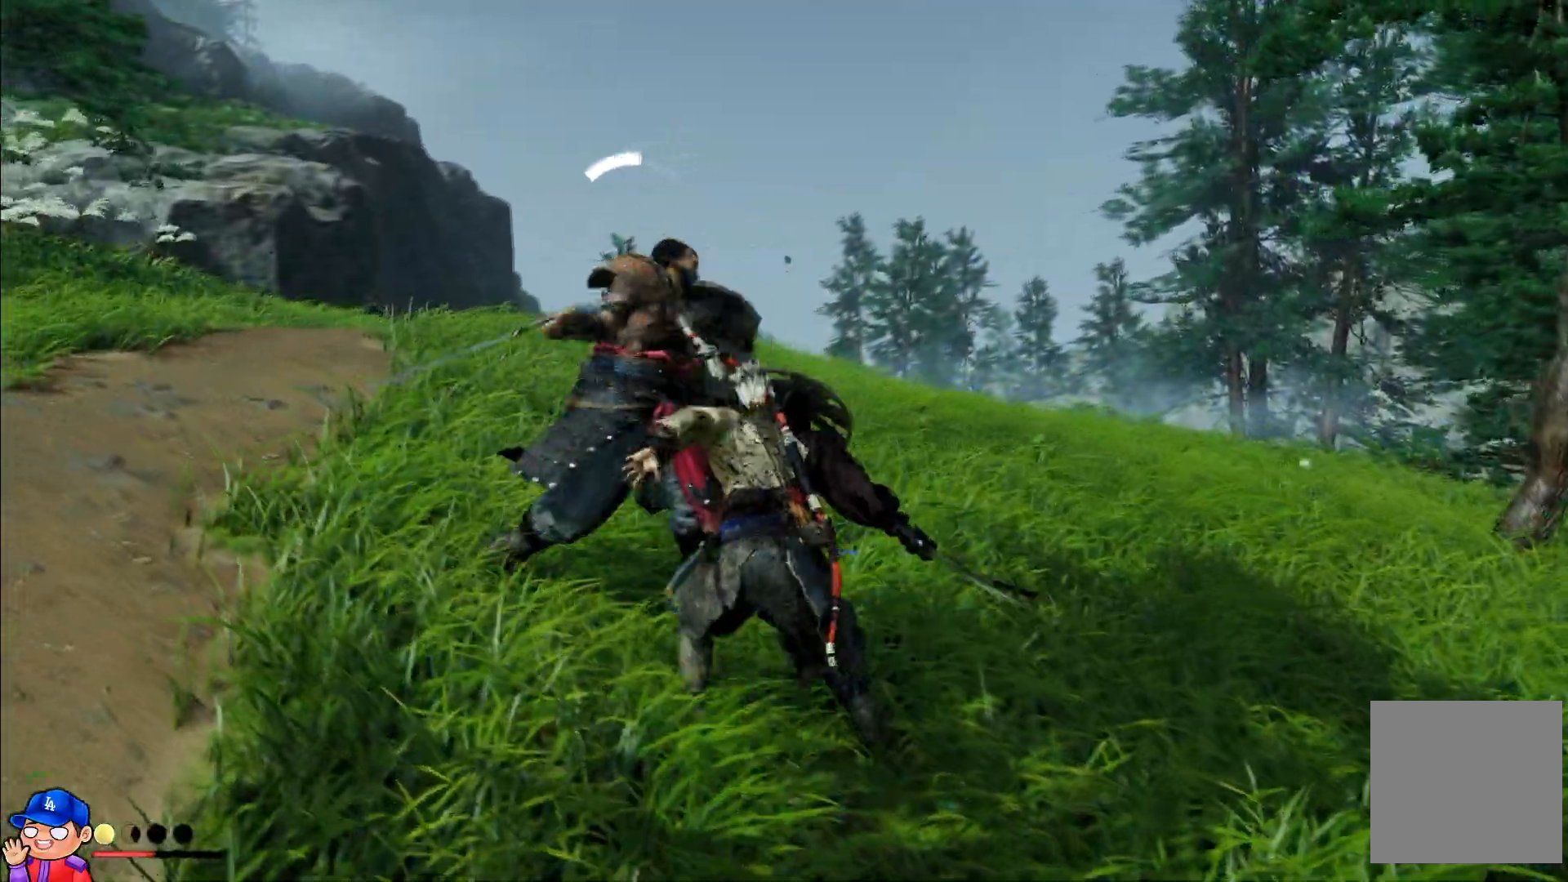
{"buttons": [], "left_stick": "up-left", "right_stick": "center", "events": [[17, "TRIANGLE", "up"], [117, "TRIANGLE", "down"], [217, "TRIANGLE", "up"], [317, "TRIANGLE", "down"], [400, "TRIANGLE", "up"]]}
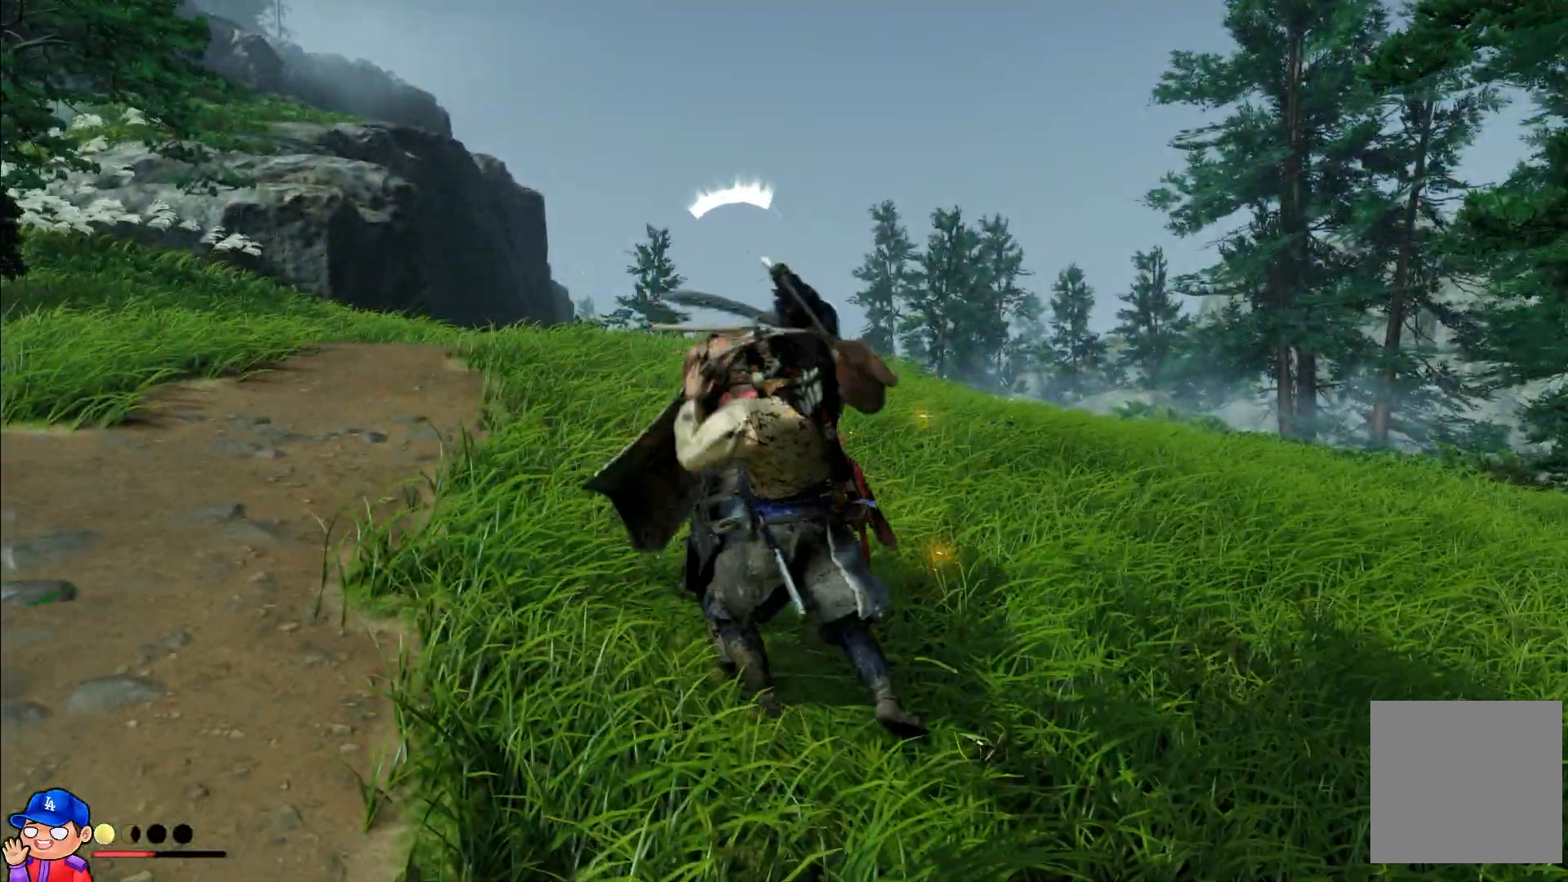
{"buttons": [], "left_stick": "up-left", "right_stick": "center", "events": [[17, "TRIANGLE", "down"], [100, "TRIANGLE", "up"], [200, "TRIANGLE", "down"], [317, "TRIANGLE", "up"], [417, "TRIANGLE", "down"], [500, "TRIANGLE", "up"]]}
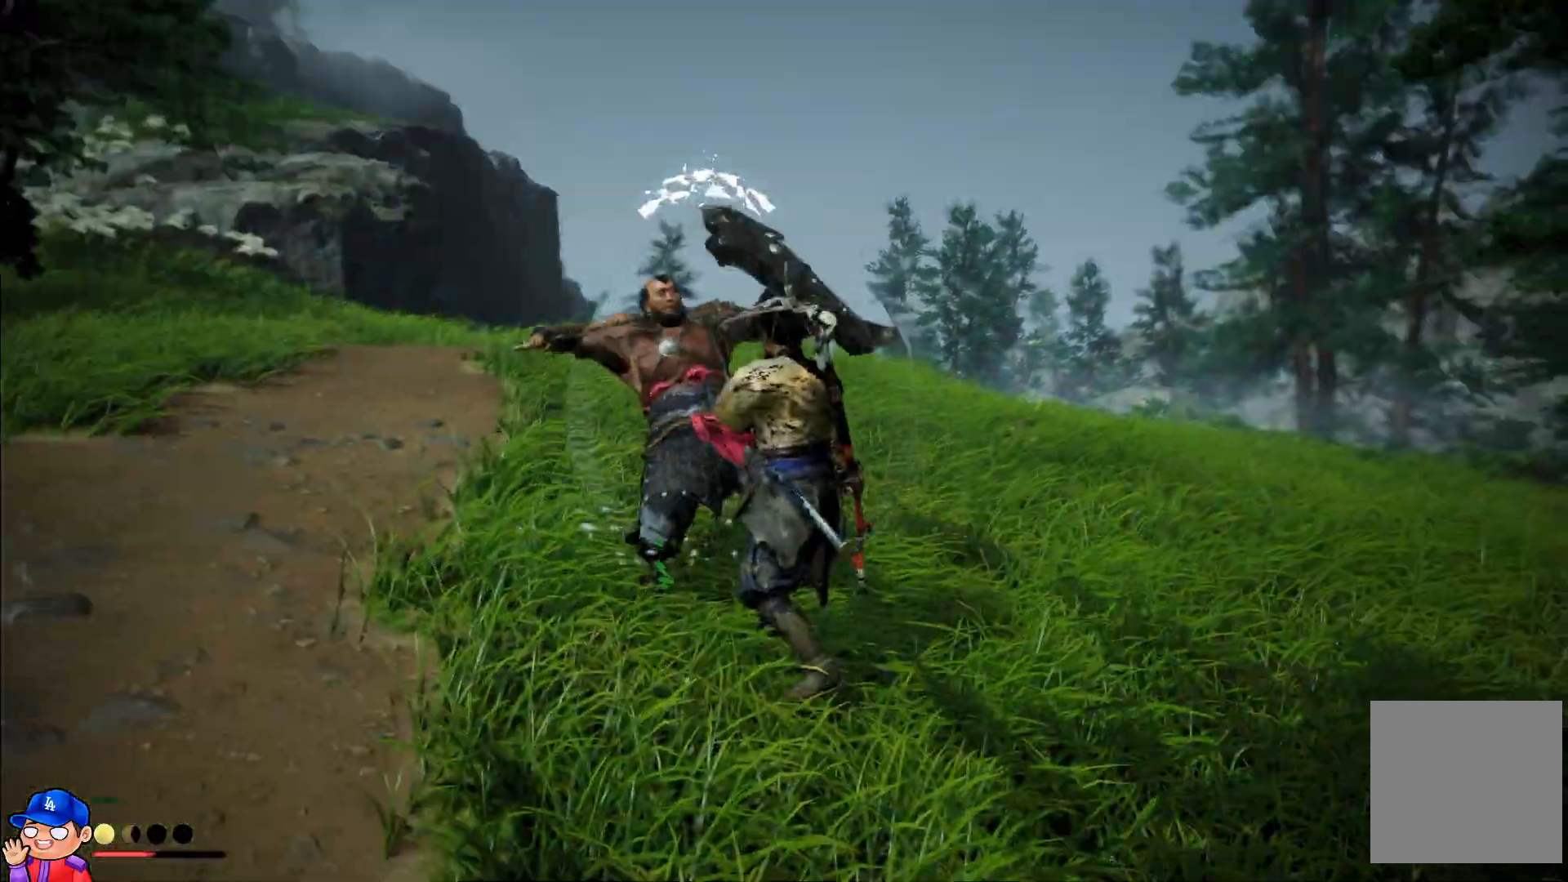
{"buttons": ["SQUARE"], "left_stick": "up-left", "right_stick": "center", "events": [[133, "TRIANGLE", "down"], [200, "TRIANGLE", "up"], [300, "SQUARE", "down"], [400, "SQUARE", "up"], [500, "SQUARE", "down"]]}
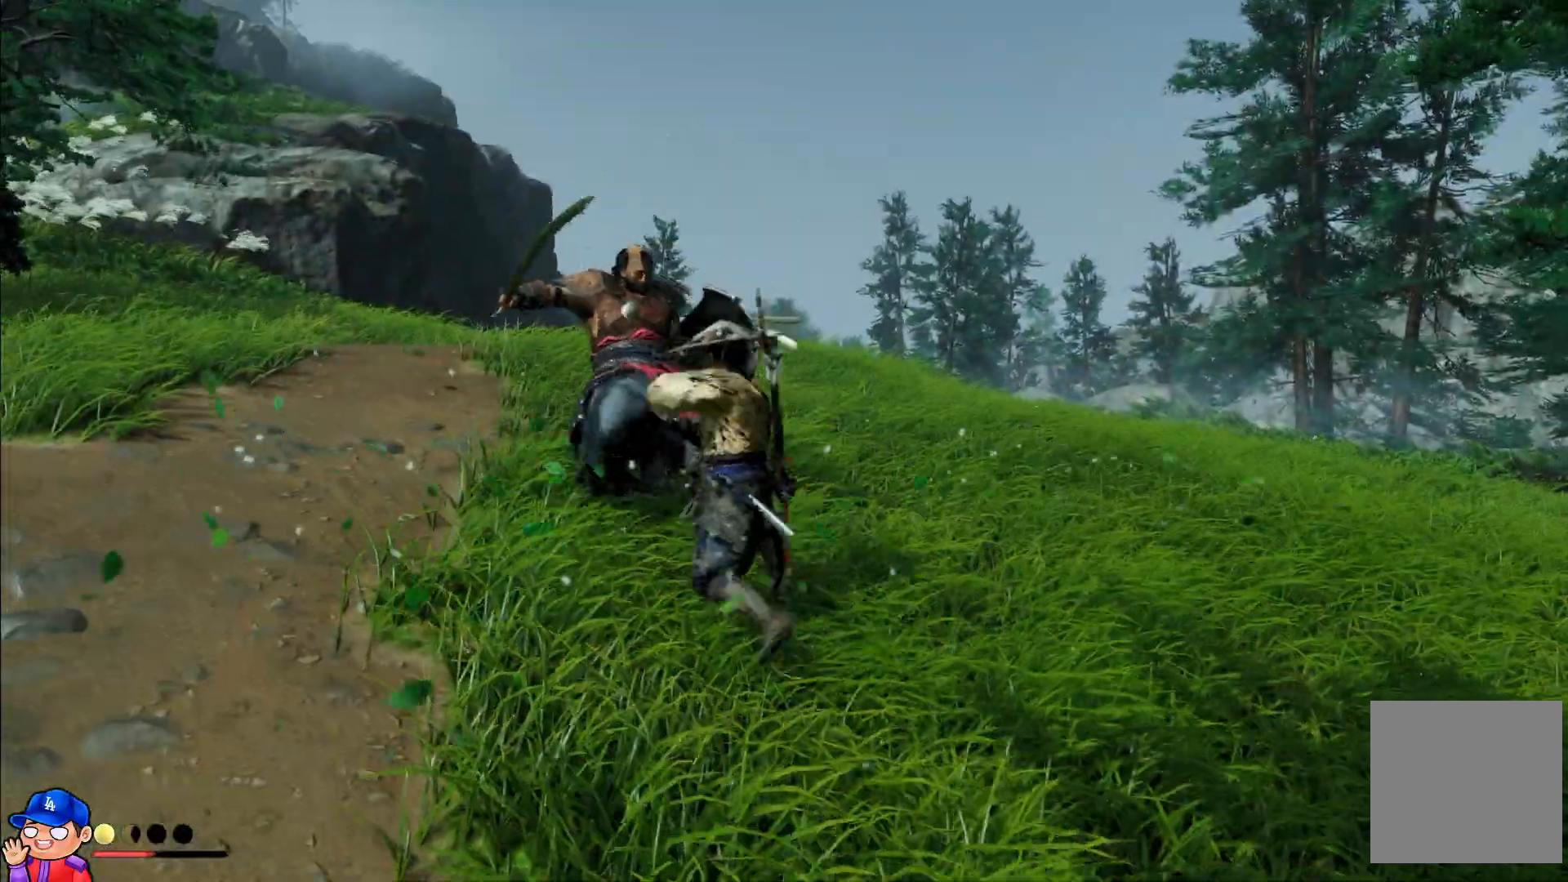
{"buttons": [], "left_stick": "up-left", "right_stick": "center", "events": [[83, "SQUARE", "up"], [167, "SQUARE", "down"], [267, "SQUARE", "up"], [350, "SQUARE", "down"], [467, "SQUARE", "up"]]}
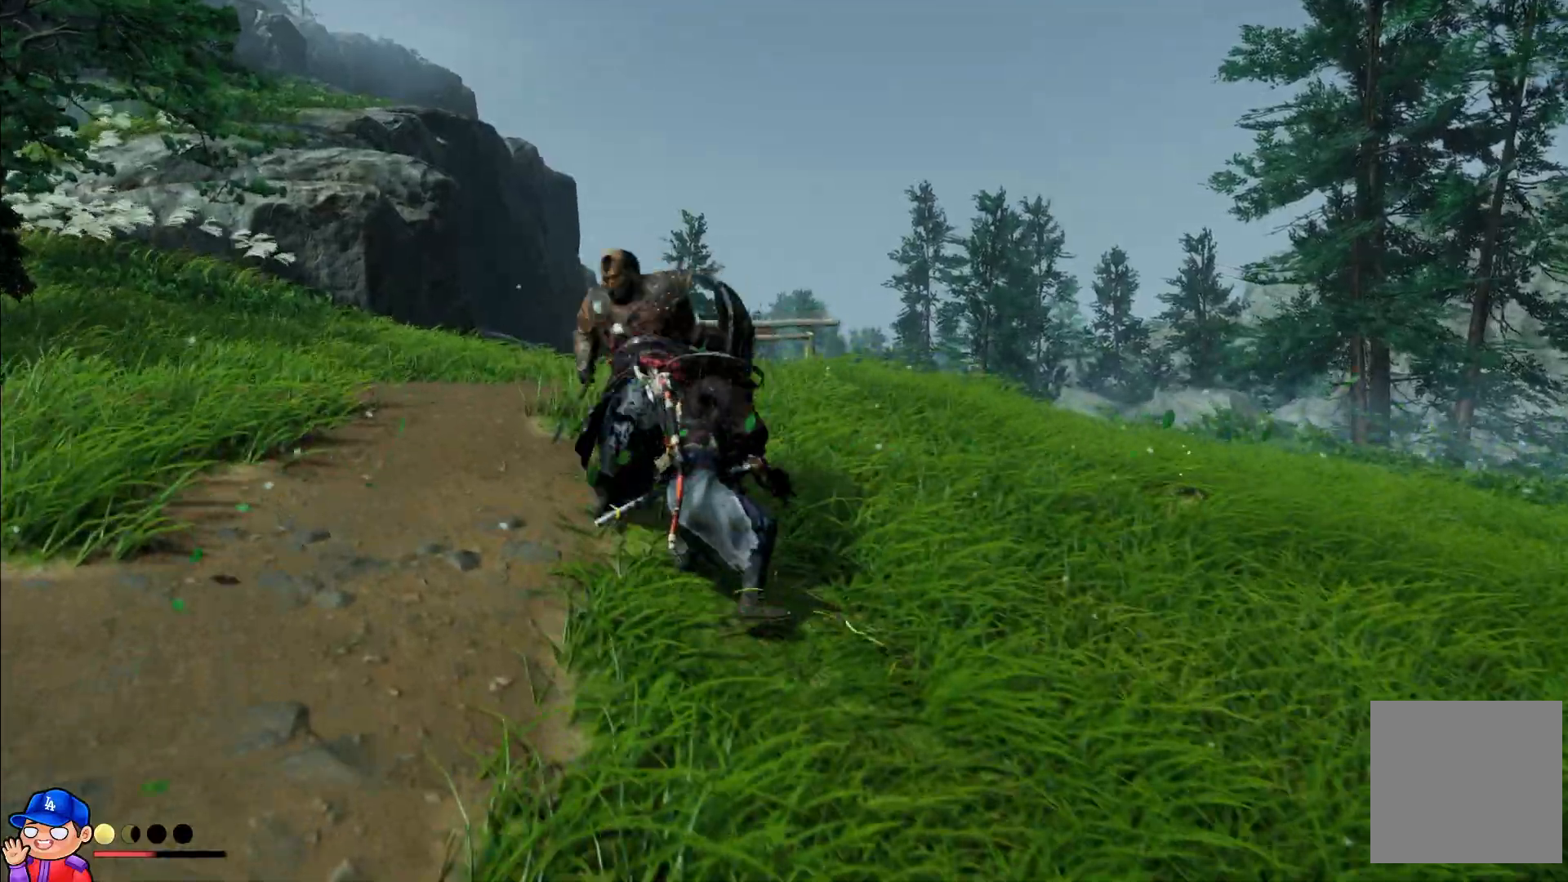
{"buttons": ["SQUARE"], "left_stick": "up-left", "right_stick": "center", "events": [[33, "SQUARE", "down"], [133, "SQUARE", "up"], [233, "SQUARE", "down"], [317, "SQUARE", "up"], [433, "SQUARE", "down"]]}
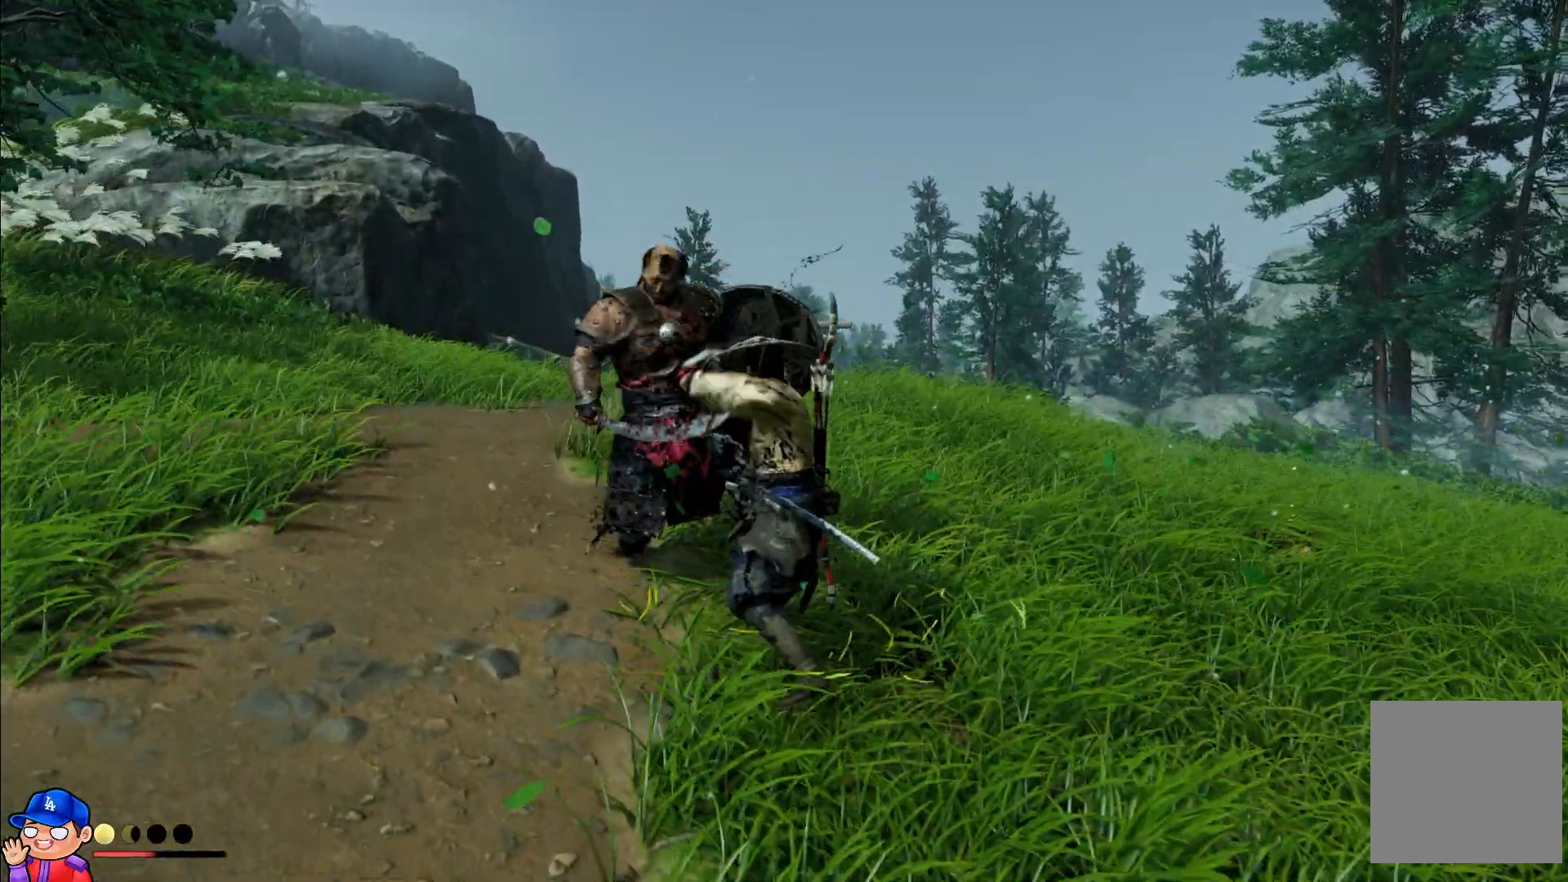
{"buttons": [], "left_stick": "up-left", "right_stick": "center", "events": [[17, "SQUARE", "up"], [117, "SQUARE", "down"], [233, "SQUARE", "up"], [317, "SQUARE", "down"], [433, "SQUARE", "up"]]}
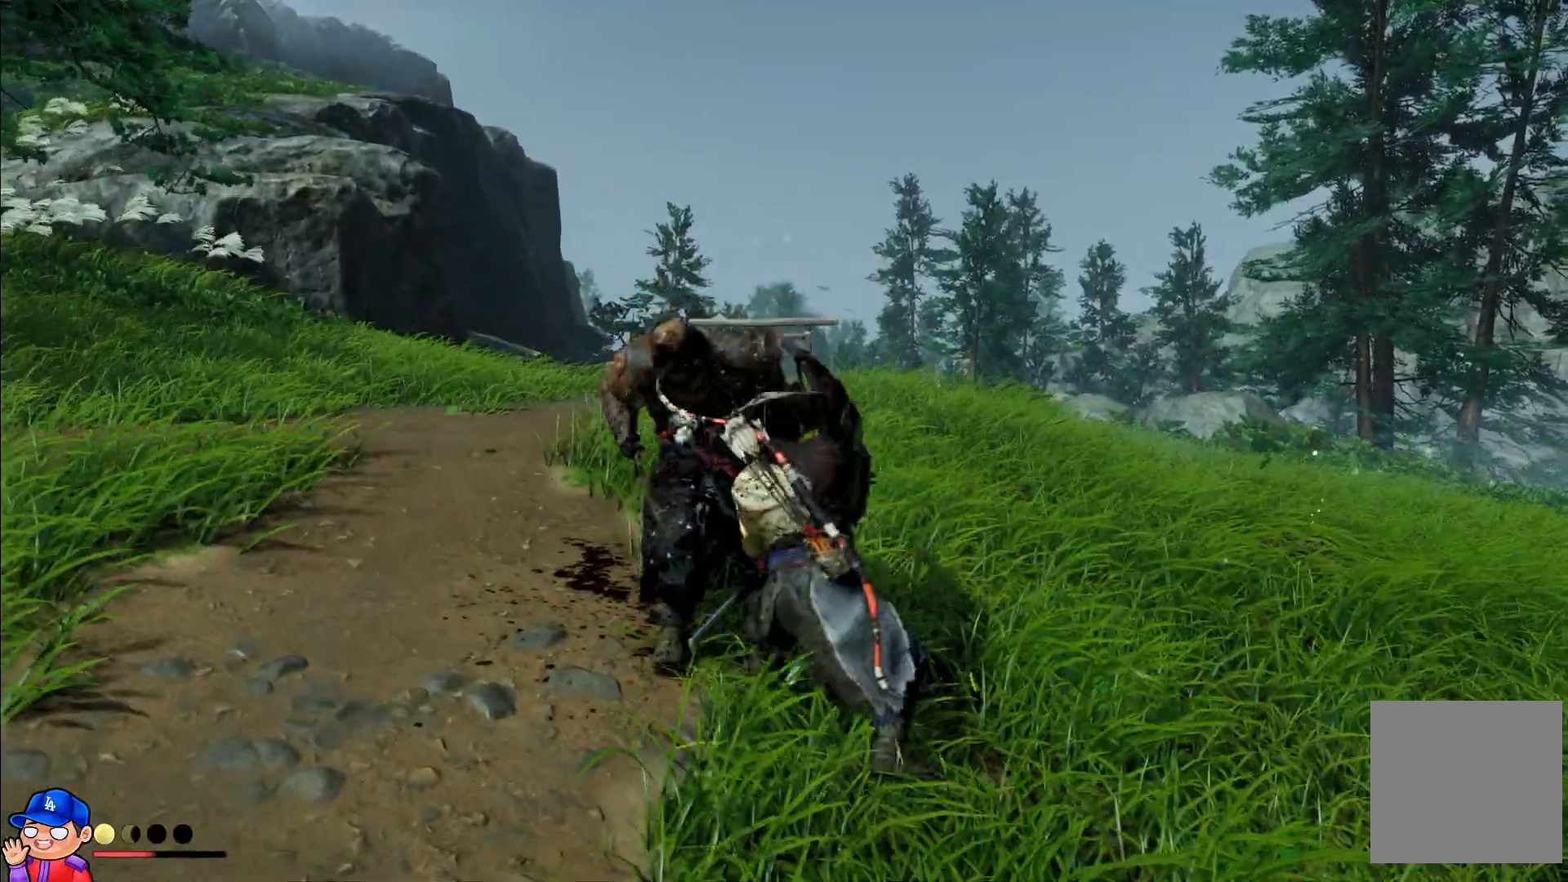
{"buttons": ["SQUARE"], "left_stick": "up-left", "right_stick": "center", "events": [[33, "SQUARE", "down"], [133, "SQUARE", "up"], [233, "SQUARE", "down"], [333, "SQUARE", "up"], [433, "SQUARE", "down"]]}